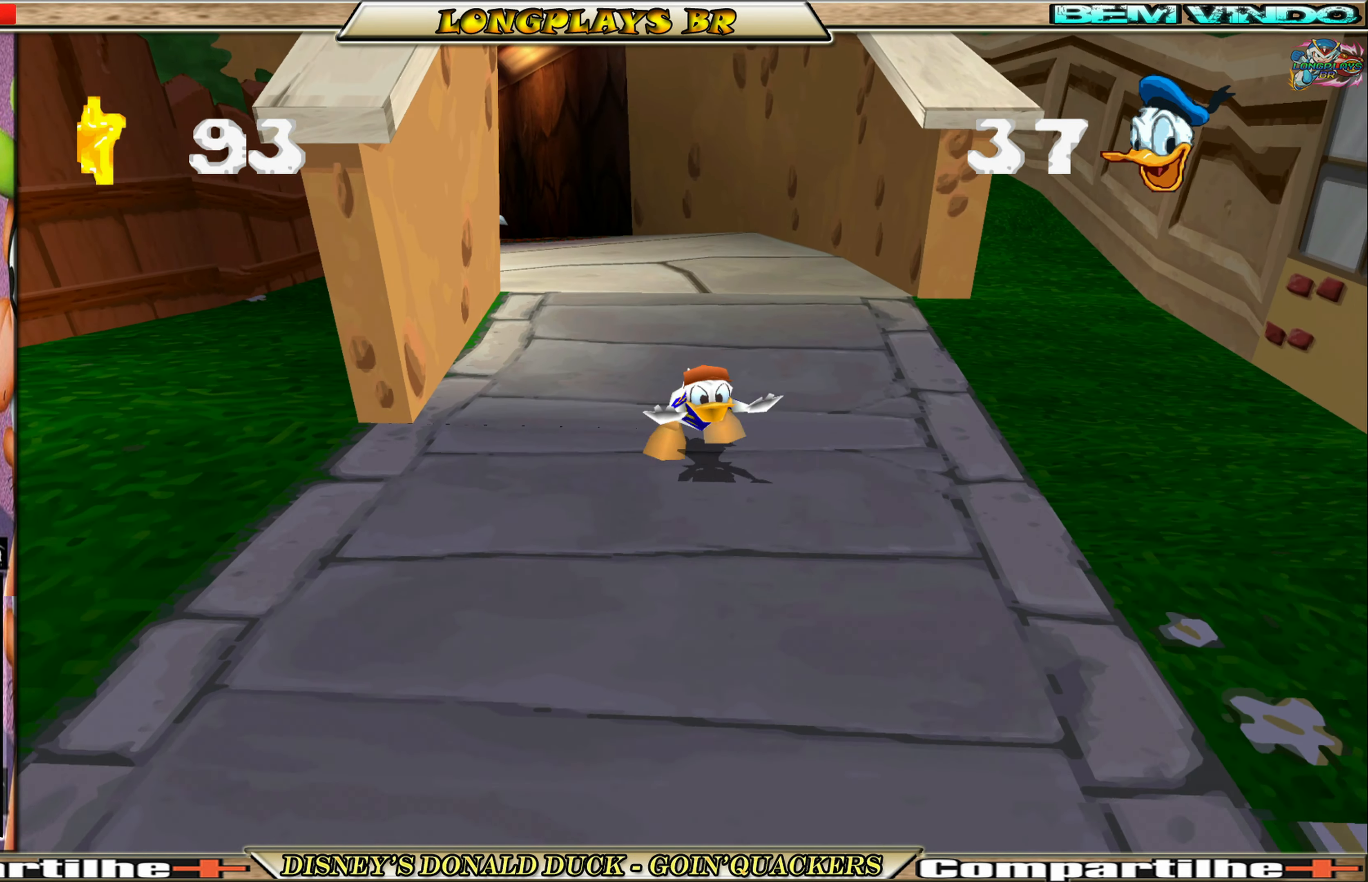
Gameplay with a controller (Xbox layout); each line is a JSON object with the inputs held at the frame after it. "events" lists button and stick changes between this image and that frame as [ms after this image, input, new state], when the widget could be followed in between. Not read: L3 R3 right_stick.
{"buttons": ["DPAD_DOWN"], "left_stick": "center", "events": [[217, "DPAD_LEFT", "down"], [383, "DPAD_LEFT", "up"]]}
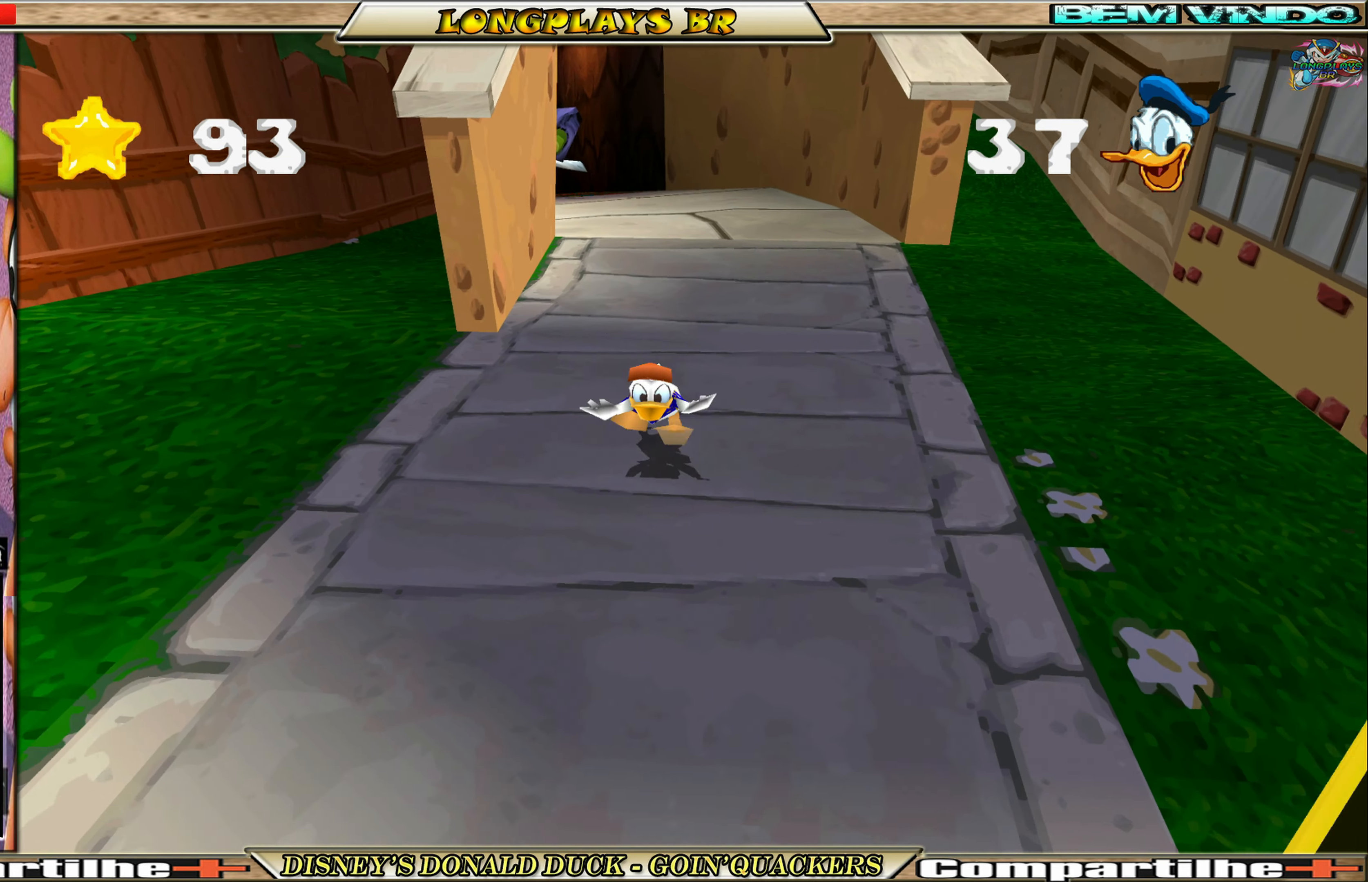
{"buttons": ["DPAD_DOWN"], "left_stick": "center", "events": []}
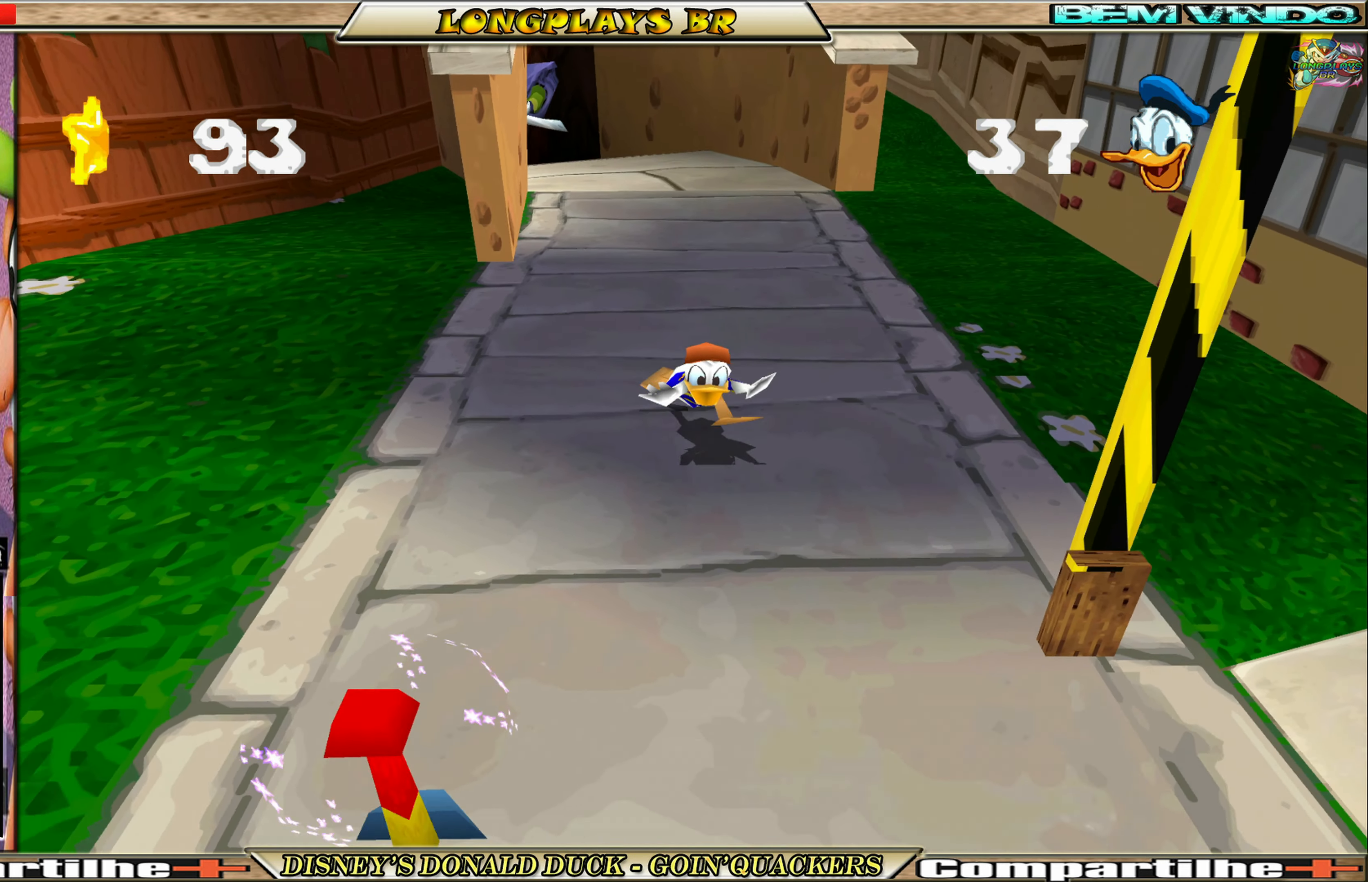
{"buttons": ["DPAD_DOWN"], "left_stick": "center", "events": [[300, "A", "down"], [500, "A", "up"]]}
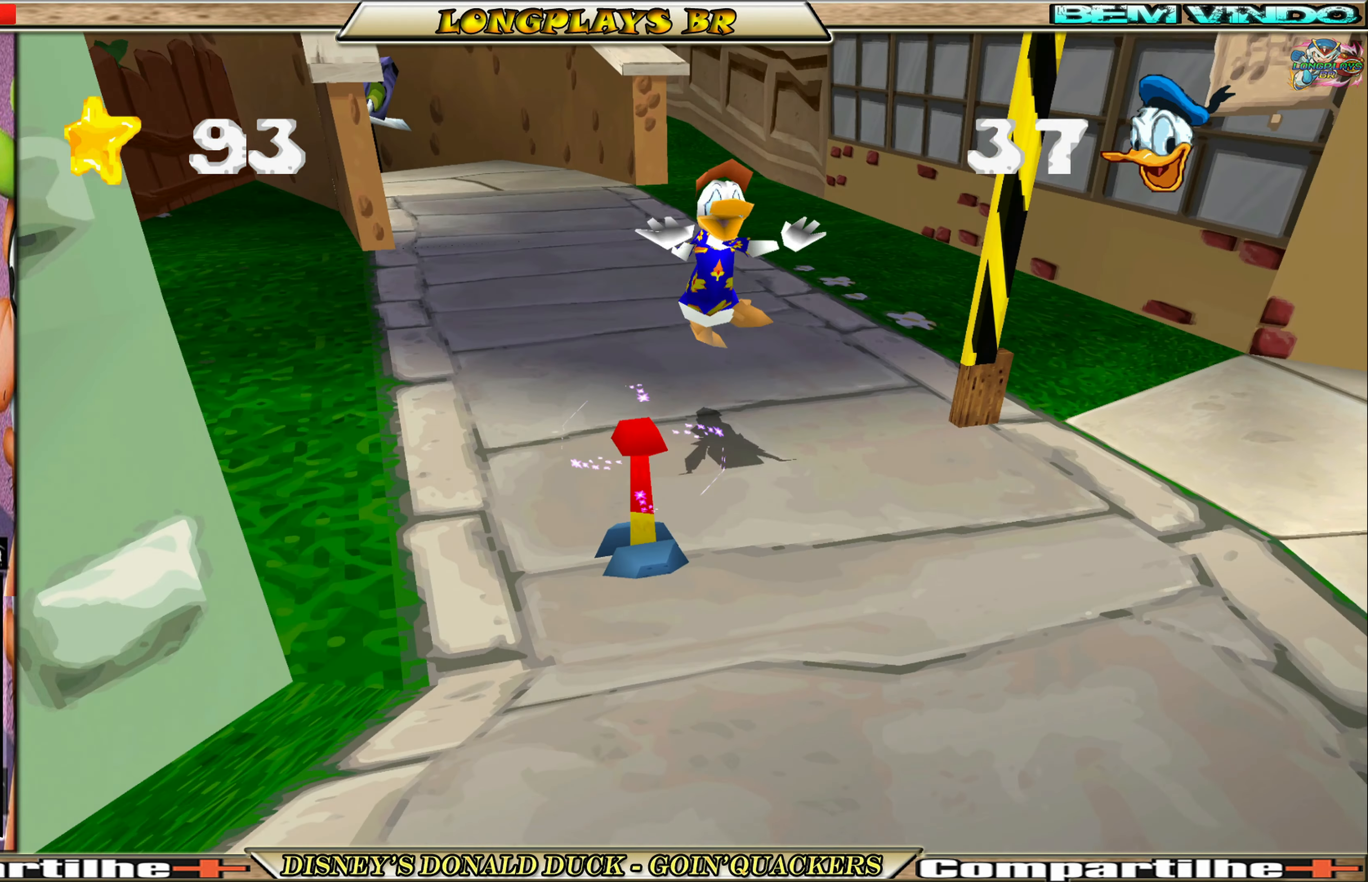
{"buttons": ["DPAD_DOWN"], "left_stick": "center", "events": [[50, "A", "down"], [233, "A", "up"]]}
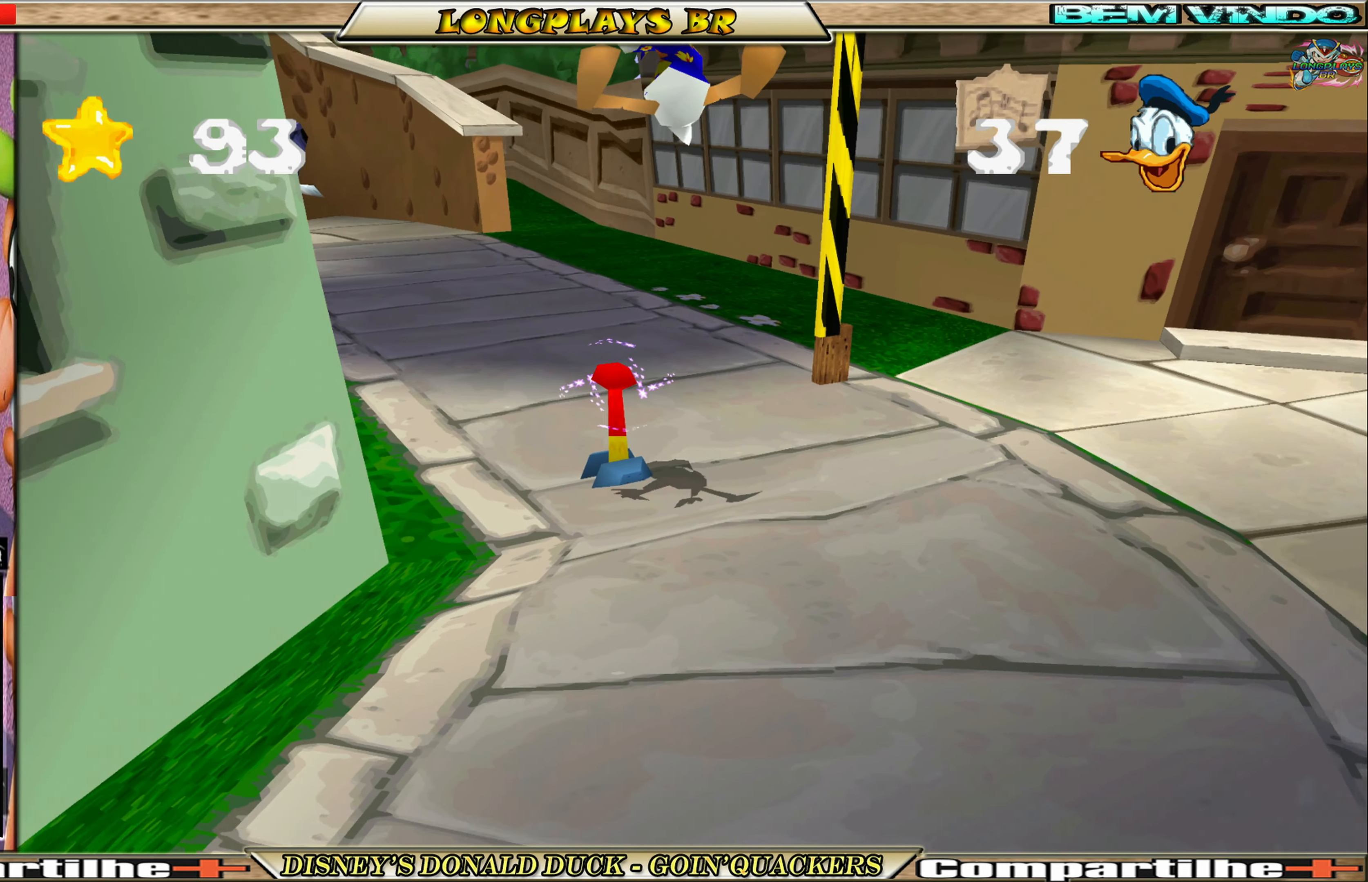
{"buttons": ["DPAD_DOWN"], "left_stick": "center", "events": []}
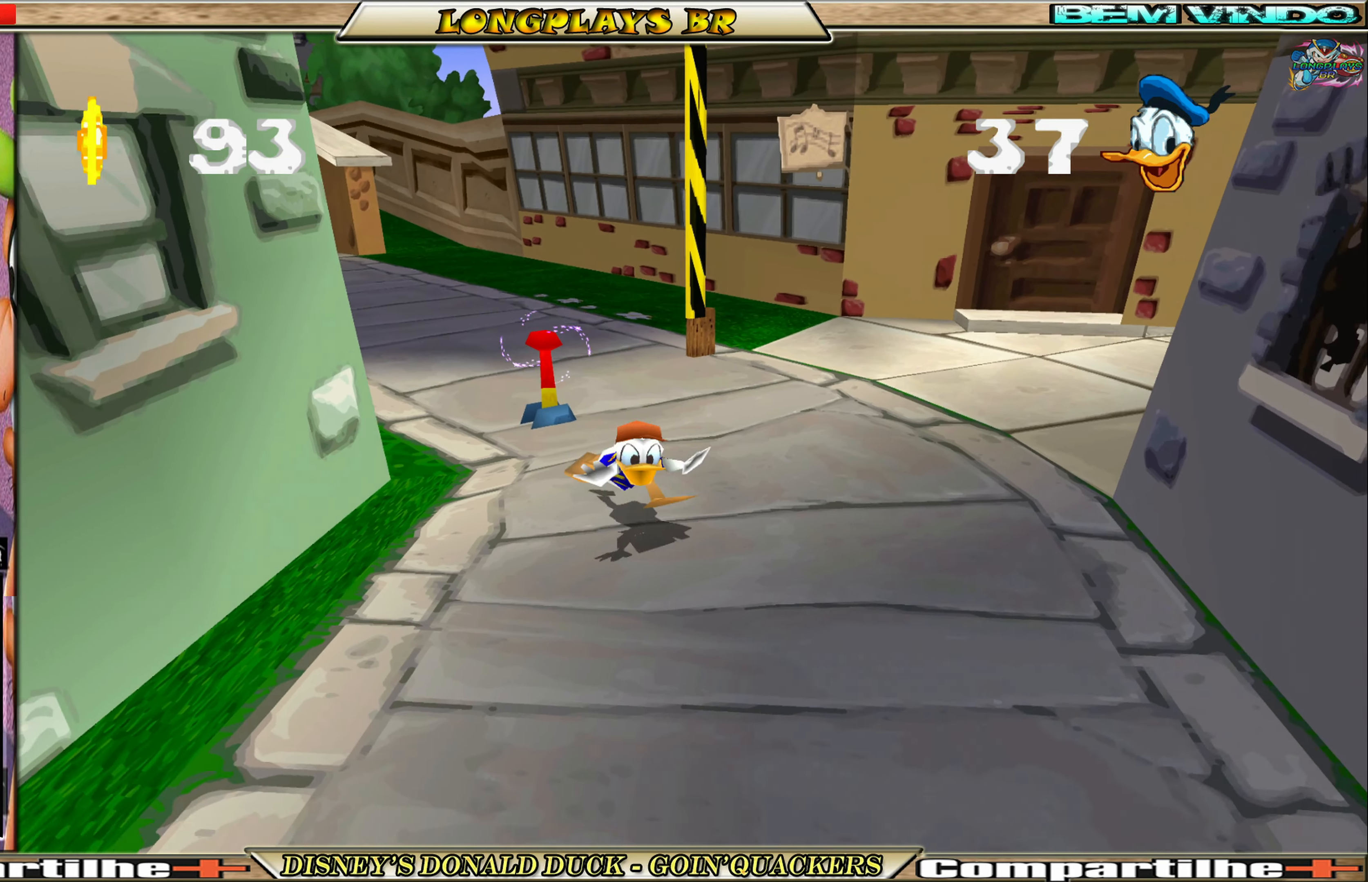
{"buttons": ["A", "DPAD_DOWN"], "left_stick": "center", "events": [[500, "A", "down"]]}
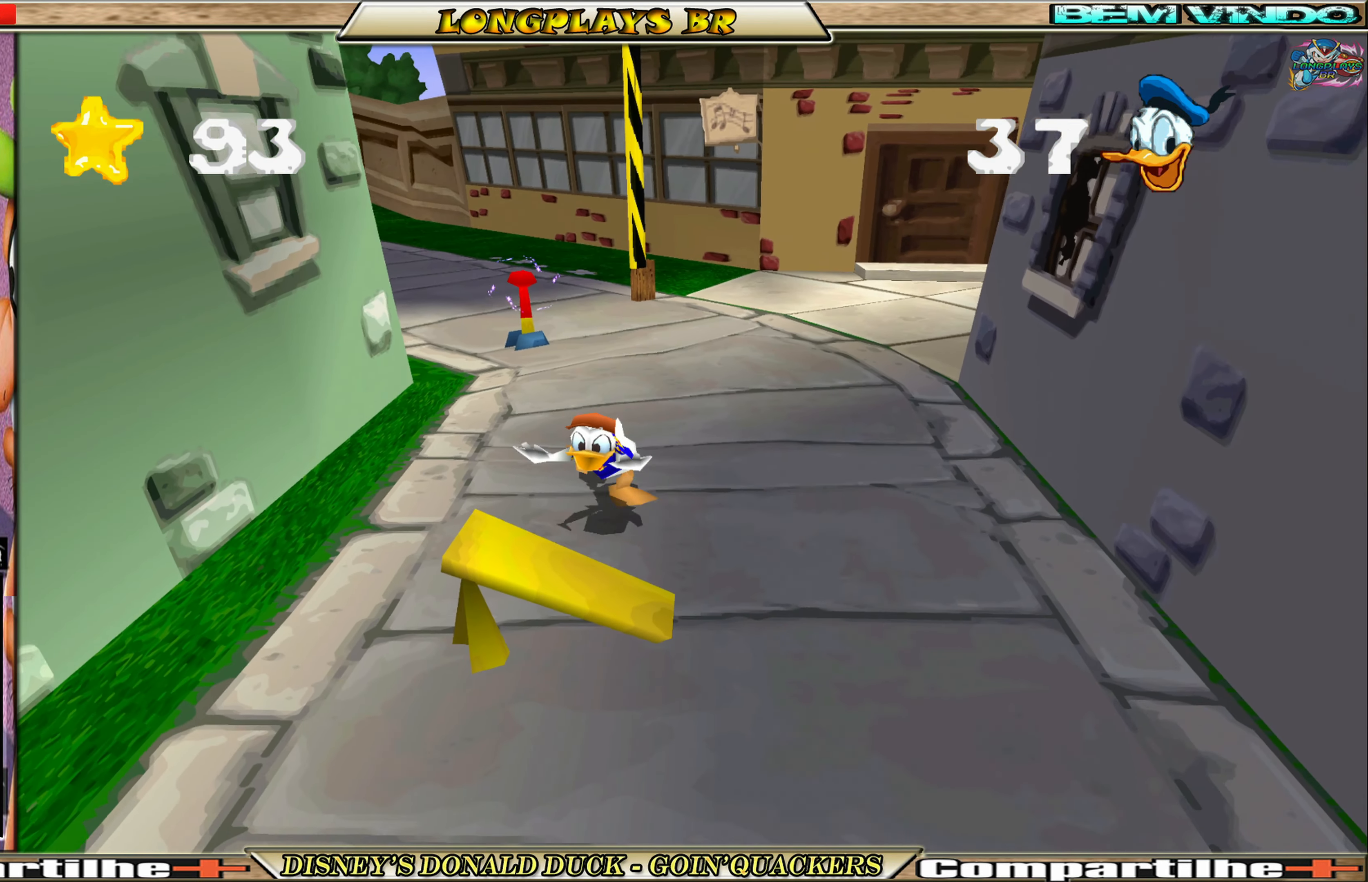
{"buttons": ["DPAD_DOWN"], "left_stick": "center", "events": [[83, "DPAD_RIGHT", "down"], [267, "A", "up"], [433, "DPAD_RIGHT", "up"]]}
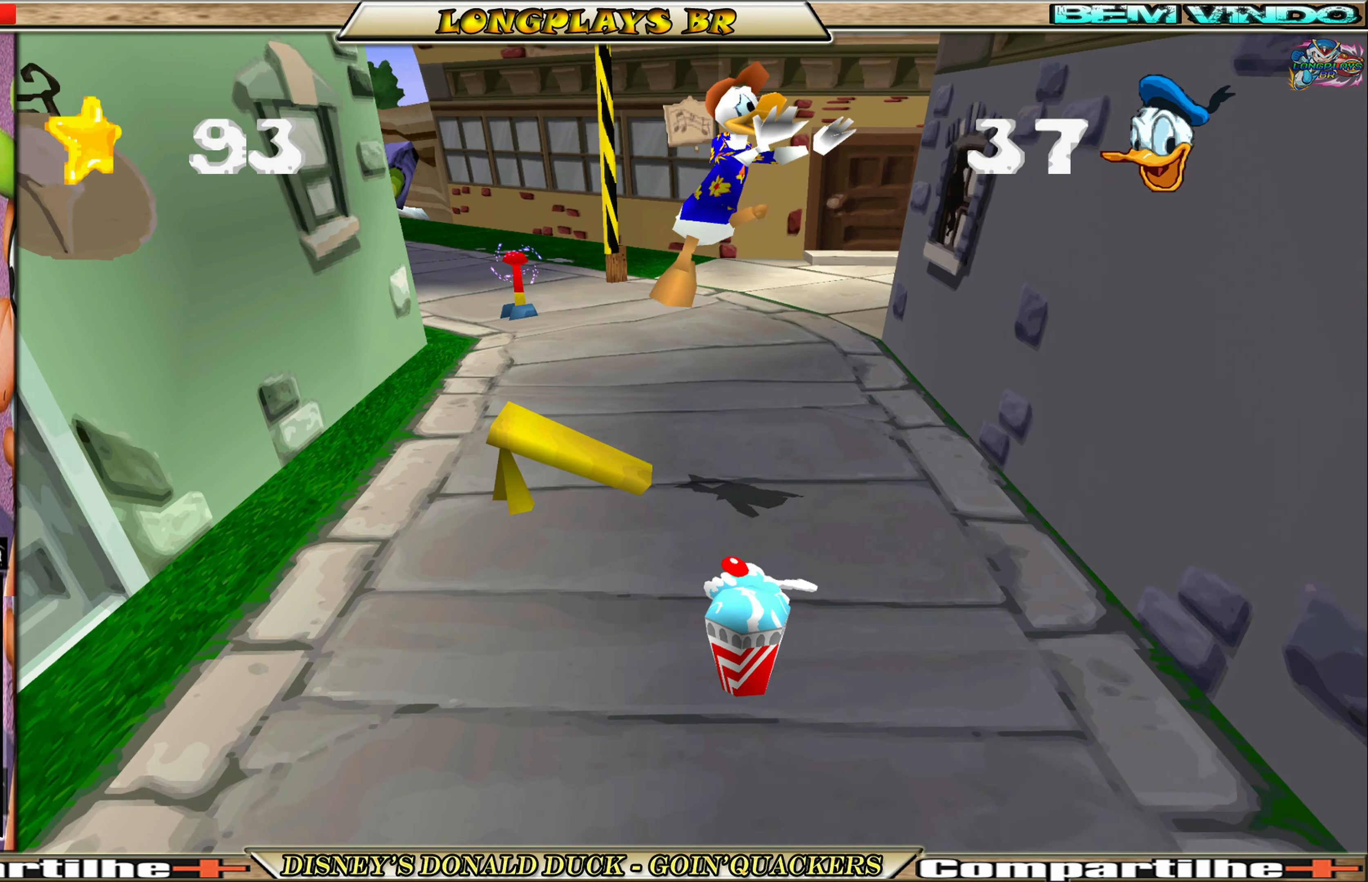
{"buttons": ["DPAD_DOWN"], "left_stick": "center", "events": []}
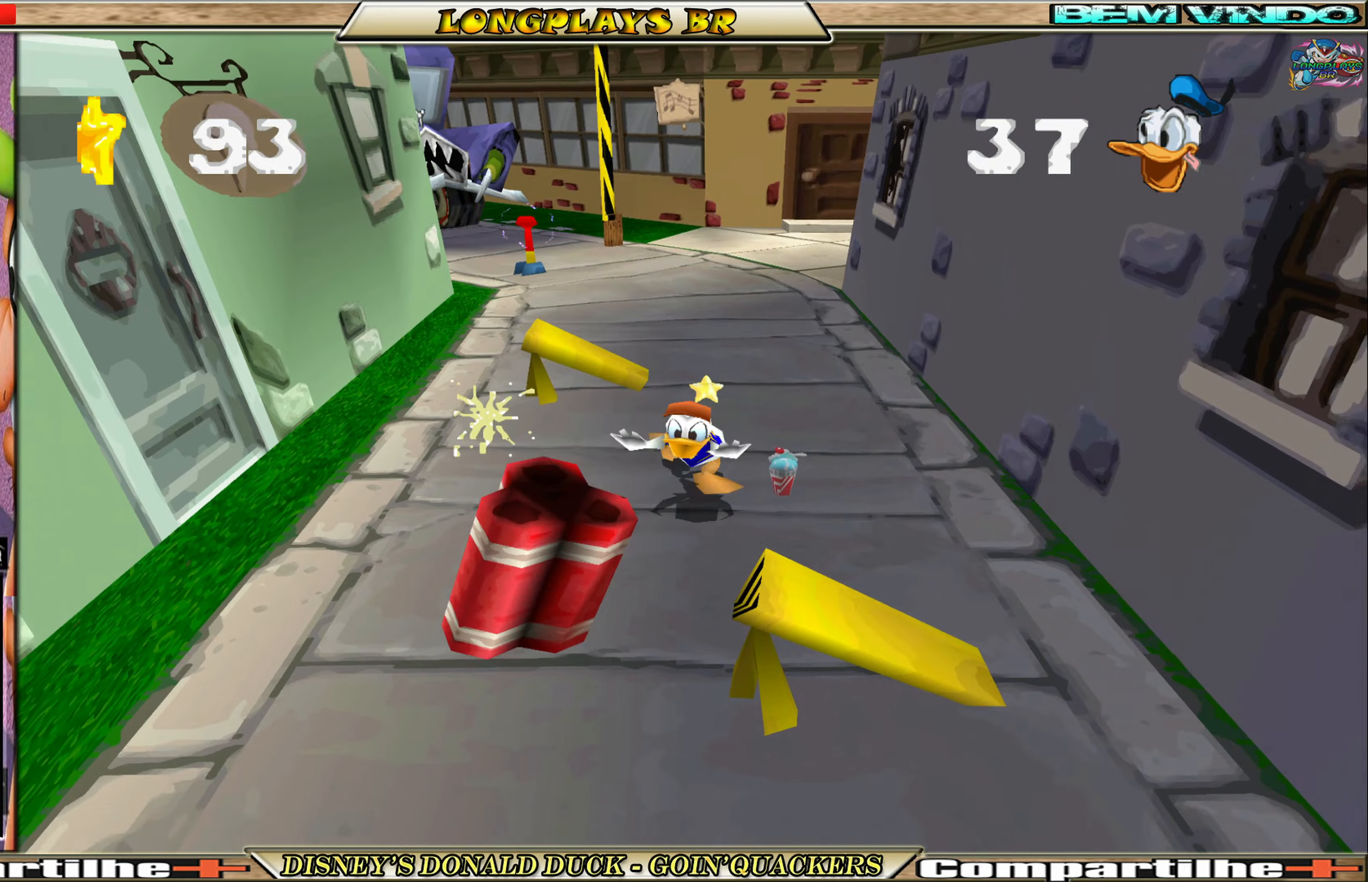
{"buttons": ["DPAD_DOWN"], "left_stick": "center", "events": [[50, "DPAD_LEFT", "down"], [134, "A", "down"], [150, "DPAD_DOWN", "up"], [250, "DPAD_DOWN", "down"], [300, "DPAD_LEFT", "up"], [350, "A", "up"]]}
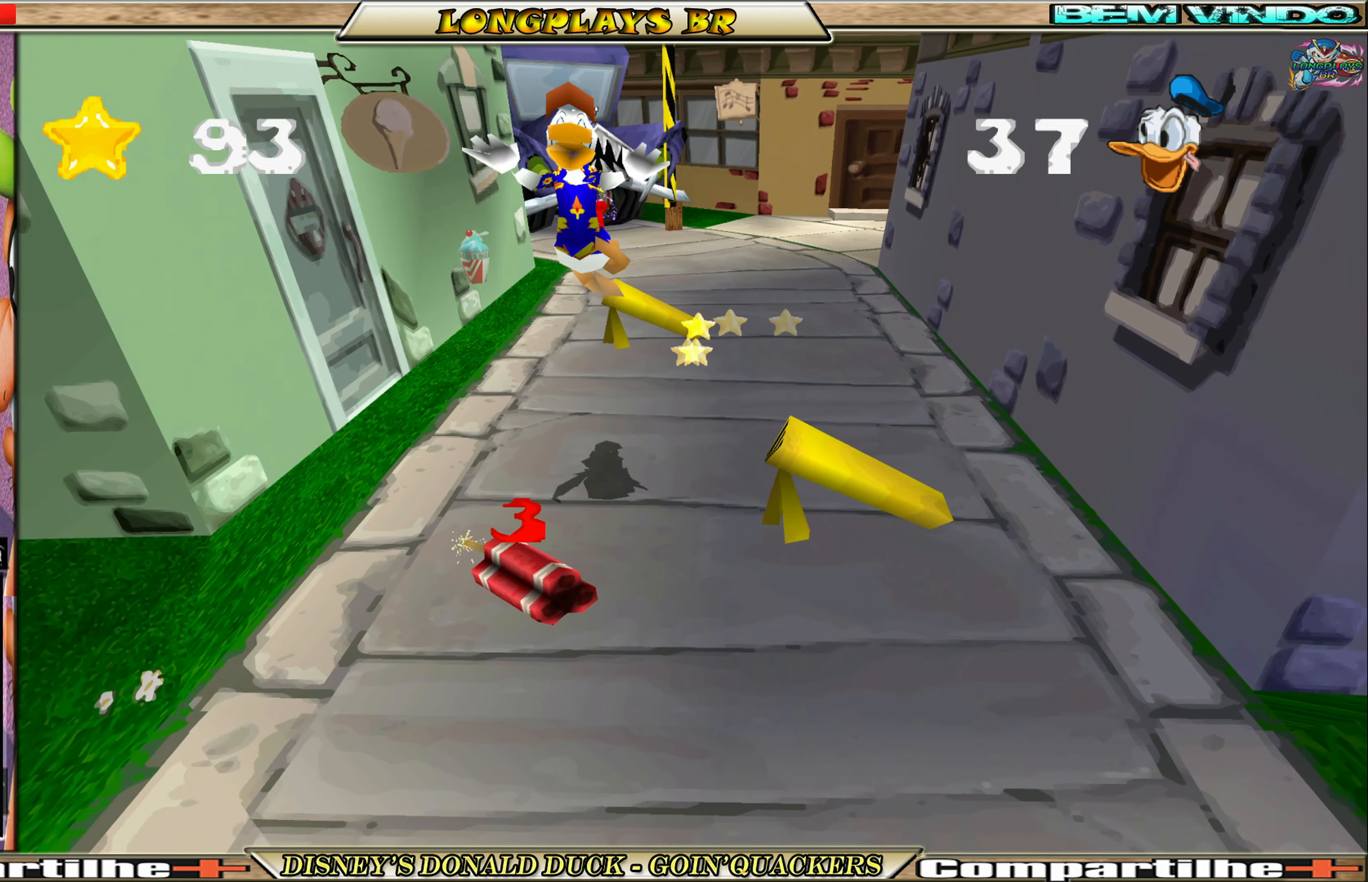
{"buttons": ["DPAD_DOWN"], "left_stick": "center", "events": []}
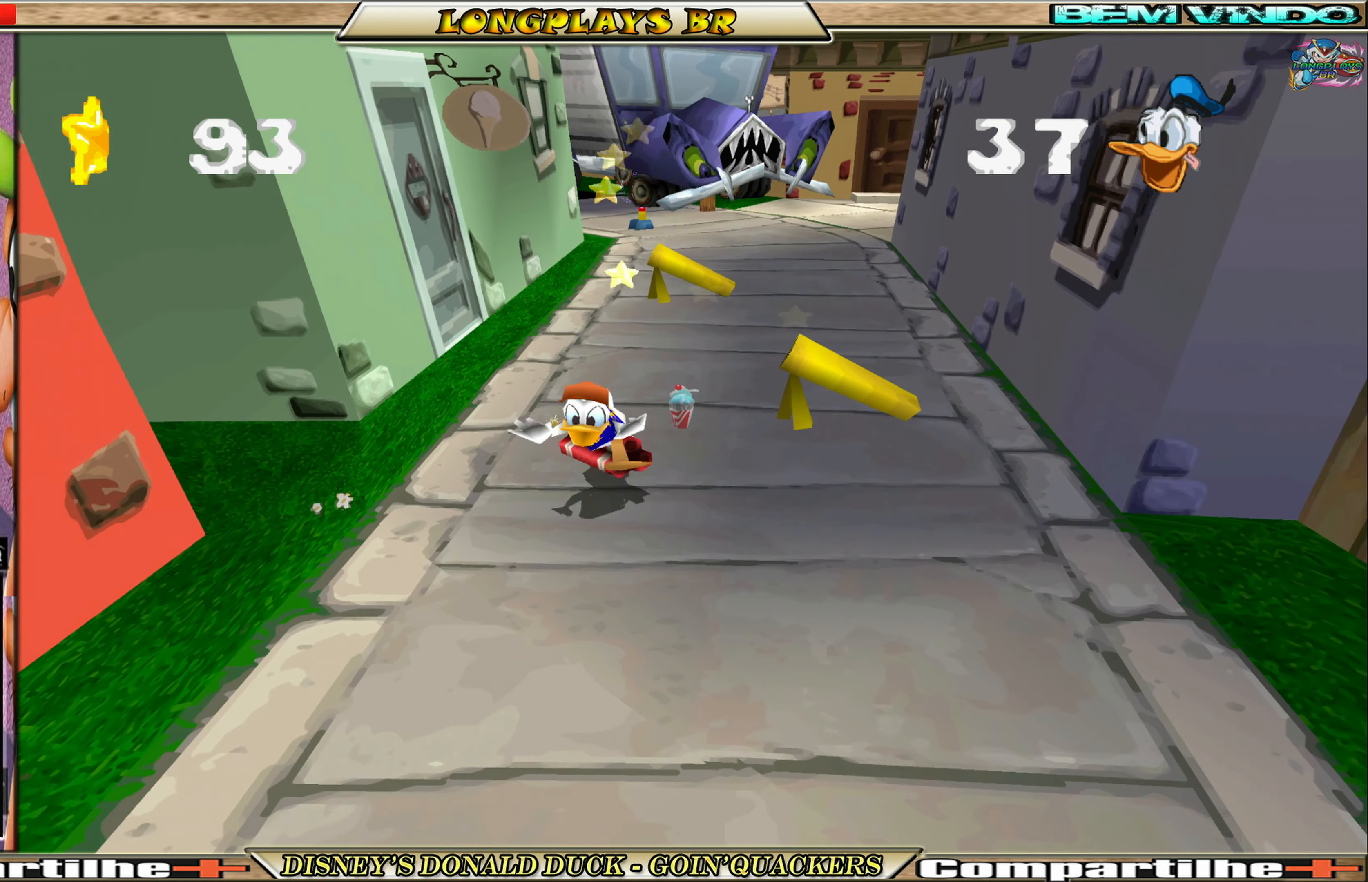
{"buttons": ["DPAD_DOWN", "DPAD_RIGHT"], "left_stick": "center", "events": [[484, "DPAD_RIGHT", "down"]]}
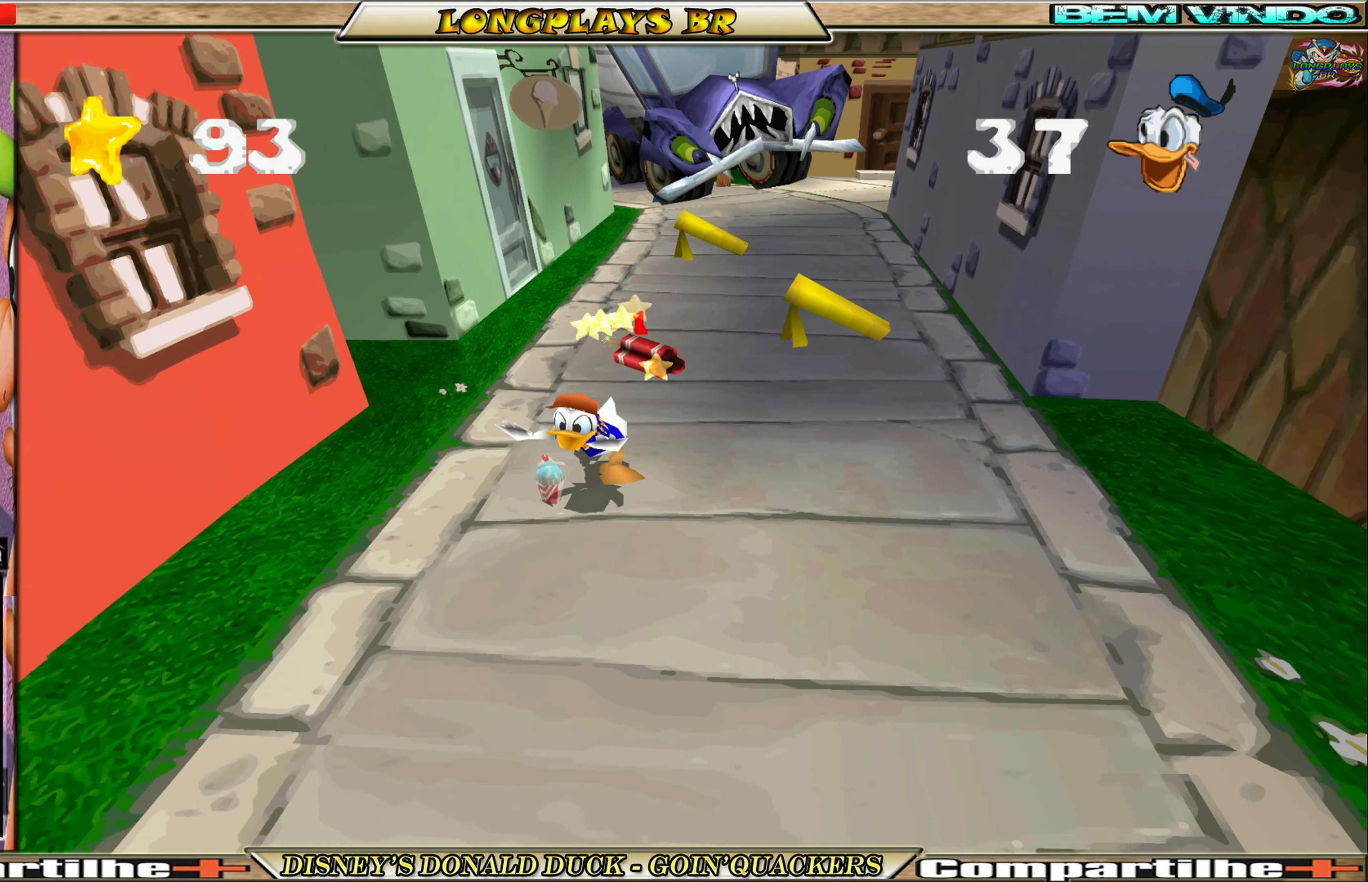
{"buttons": ["DPAD_DOWN"], "left_stick": "center", "events": [[217, "DPAD_RIGHT", "up"]]}
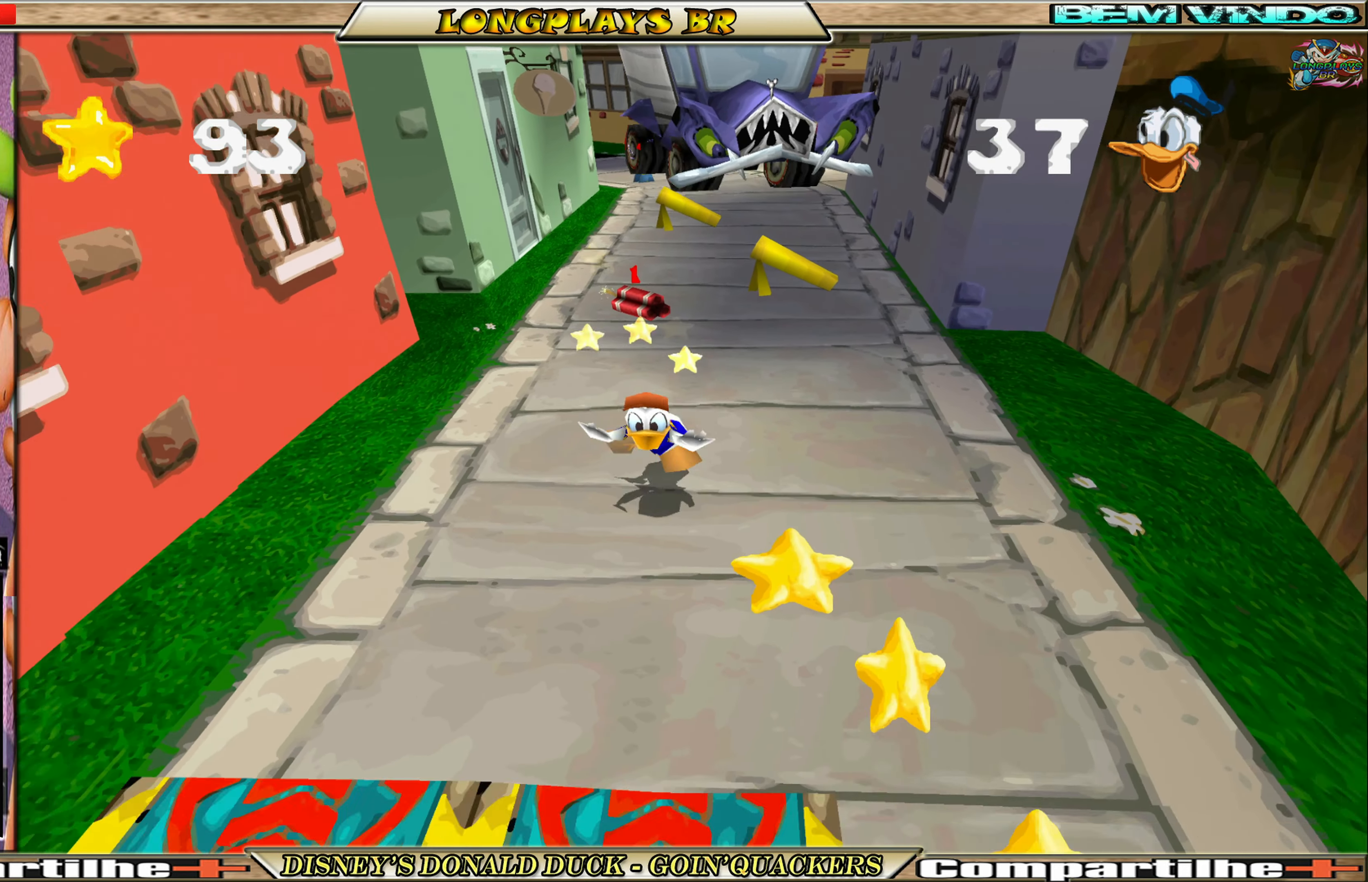
{"buttons": ["DPAD_DOWN"], "left_stick": "center", "events": [[117, "DPAD_RIGHT", "down"], [350, "DPAD_RIGHT", "up"]]}
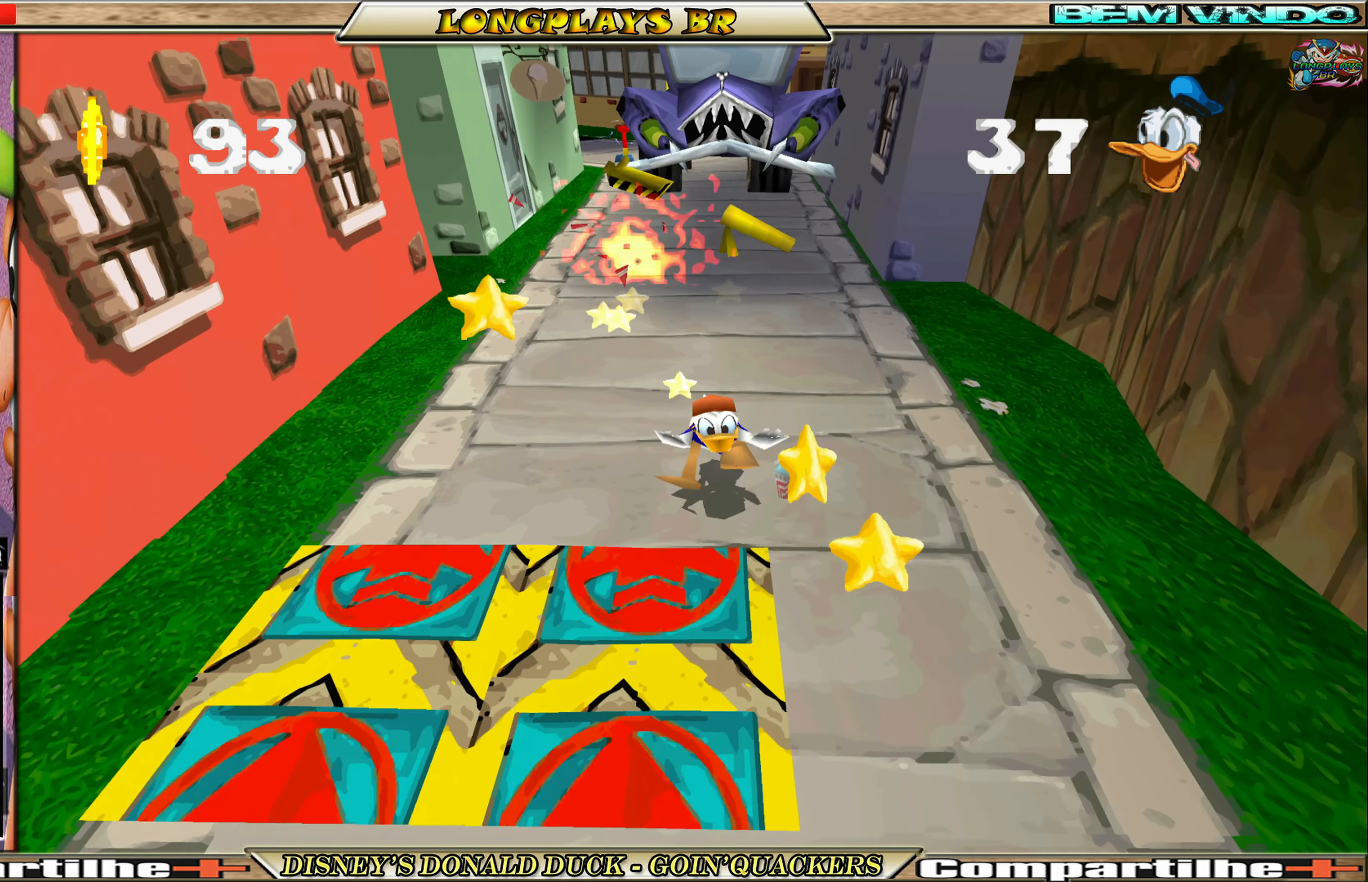
{"buttons": ["DPAD_DOWN", "DPAD_RIGHT"], "left_stick": "center", "events": [[34, "DPAD_LEFT", "down"], [150, "DPAD_LEFT", "up"], [234, "DPAD_RIGHT", "down"], [300, "A", "down"], [484, "A", "up"]]}
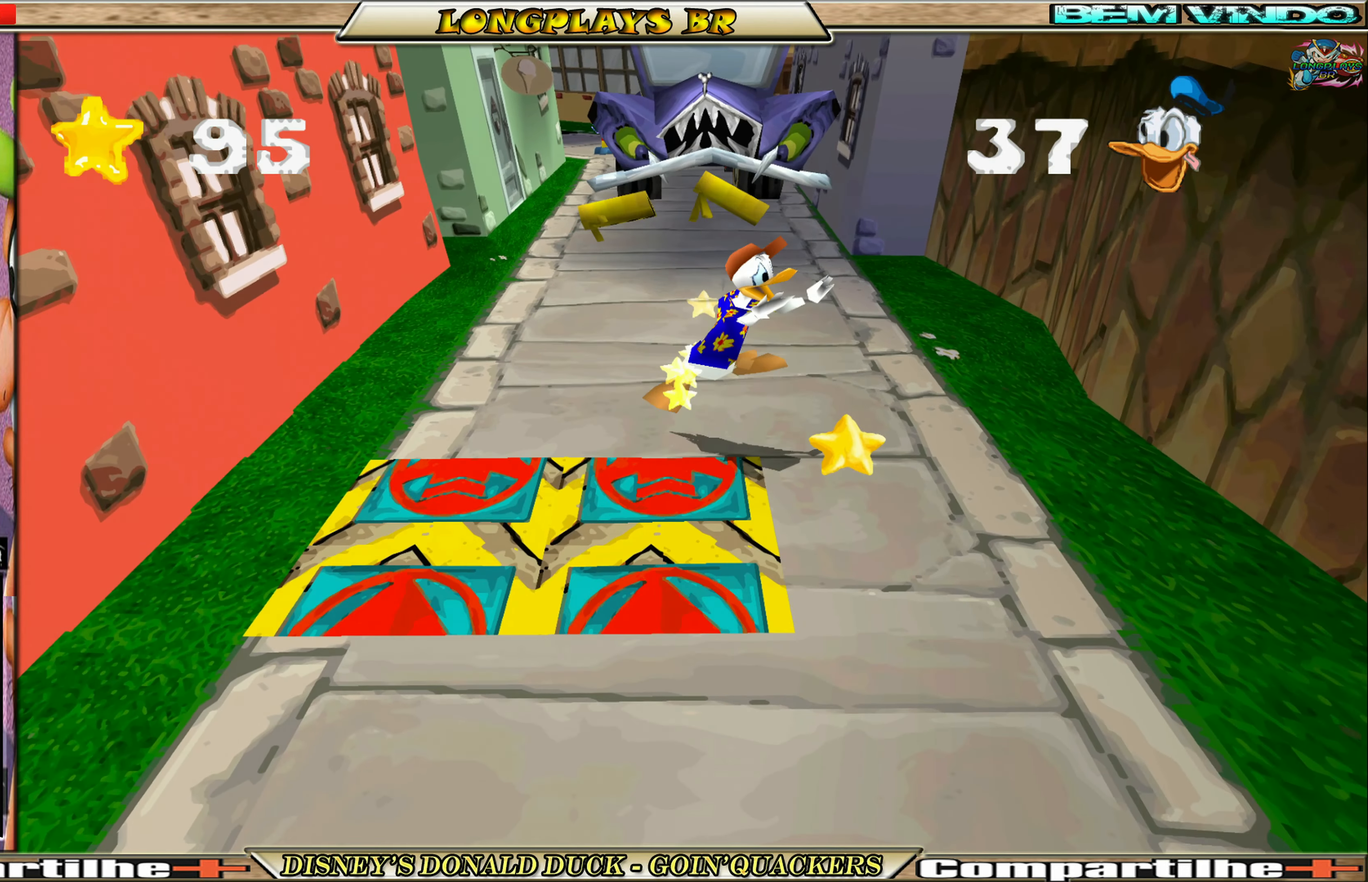
{"buttons": ["DPAD_DOWN"], "left_stick": "center", "events": [[284, "DPAD_RIGHT", "up"]]}
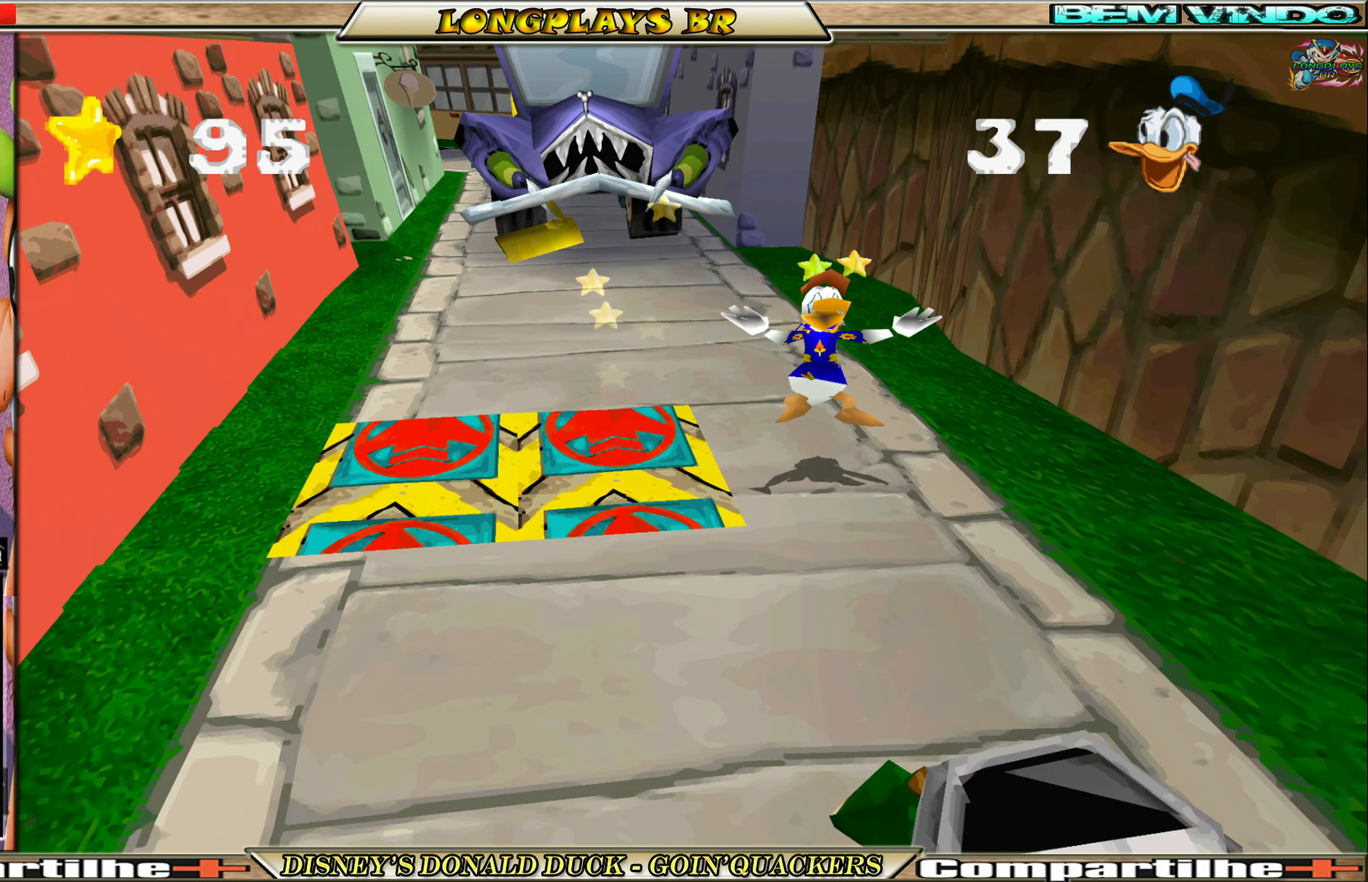
{"buttons": ["DPAD_DOWN", "DPAD_LEFT"], "left_stick": "center", "events": [[100, "DPAD_LEFT", "down"]]}
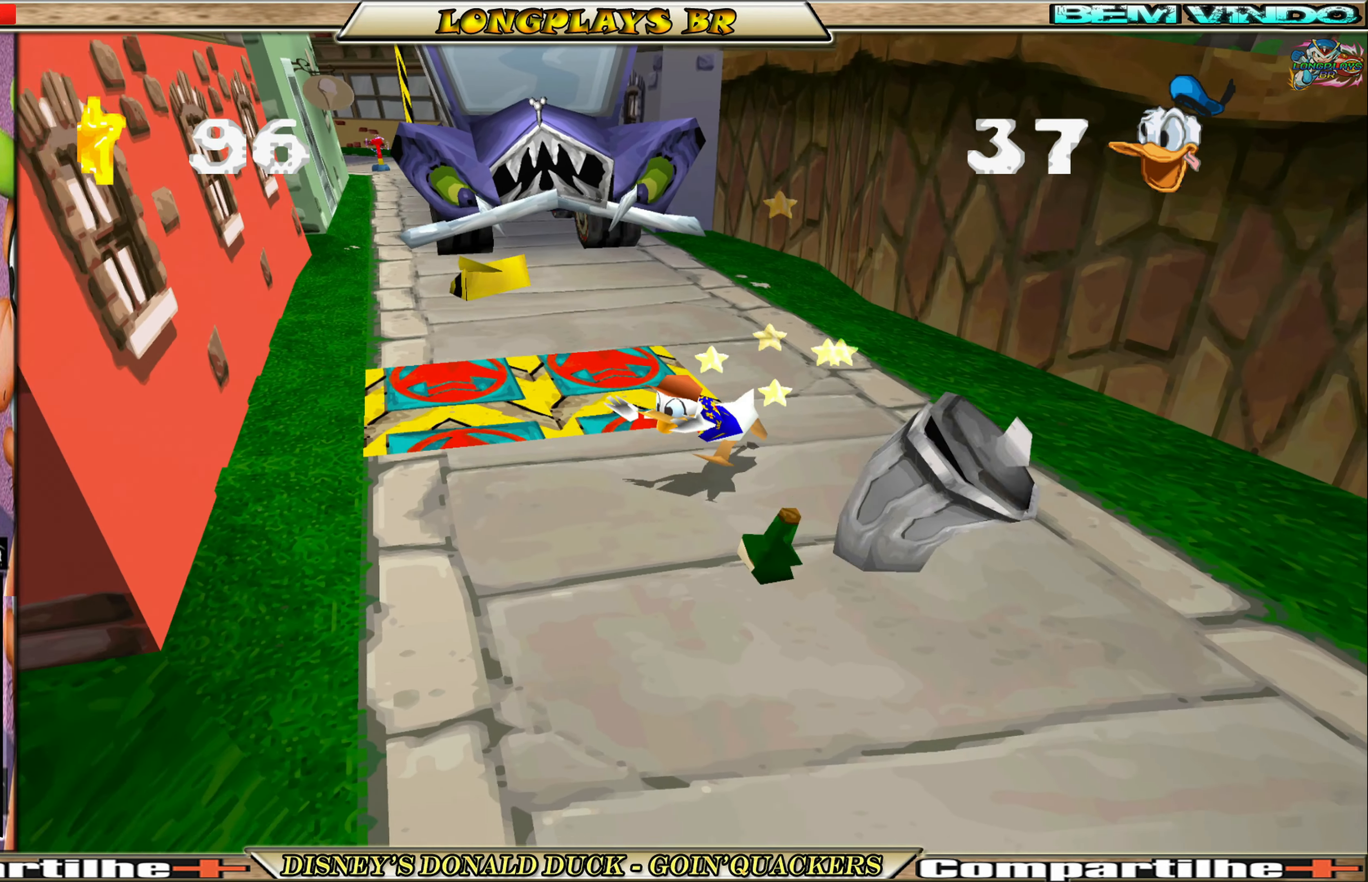
{"buttons": ["A", "DPAD_DOWN"], "left_stick": "center", "events": [[34, "A", "down"], [84, "DPAD_LEFT", "up"], [334, "A", "up"], [384, "A", "down"], [384, "DPAD_RIGHT", "down"], [500, "DPAD_RIGHT", "up"]]}
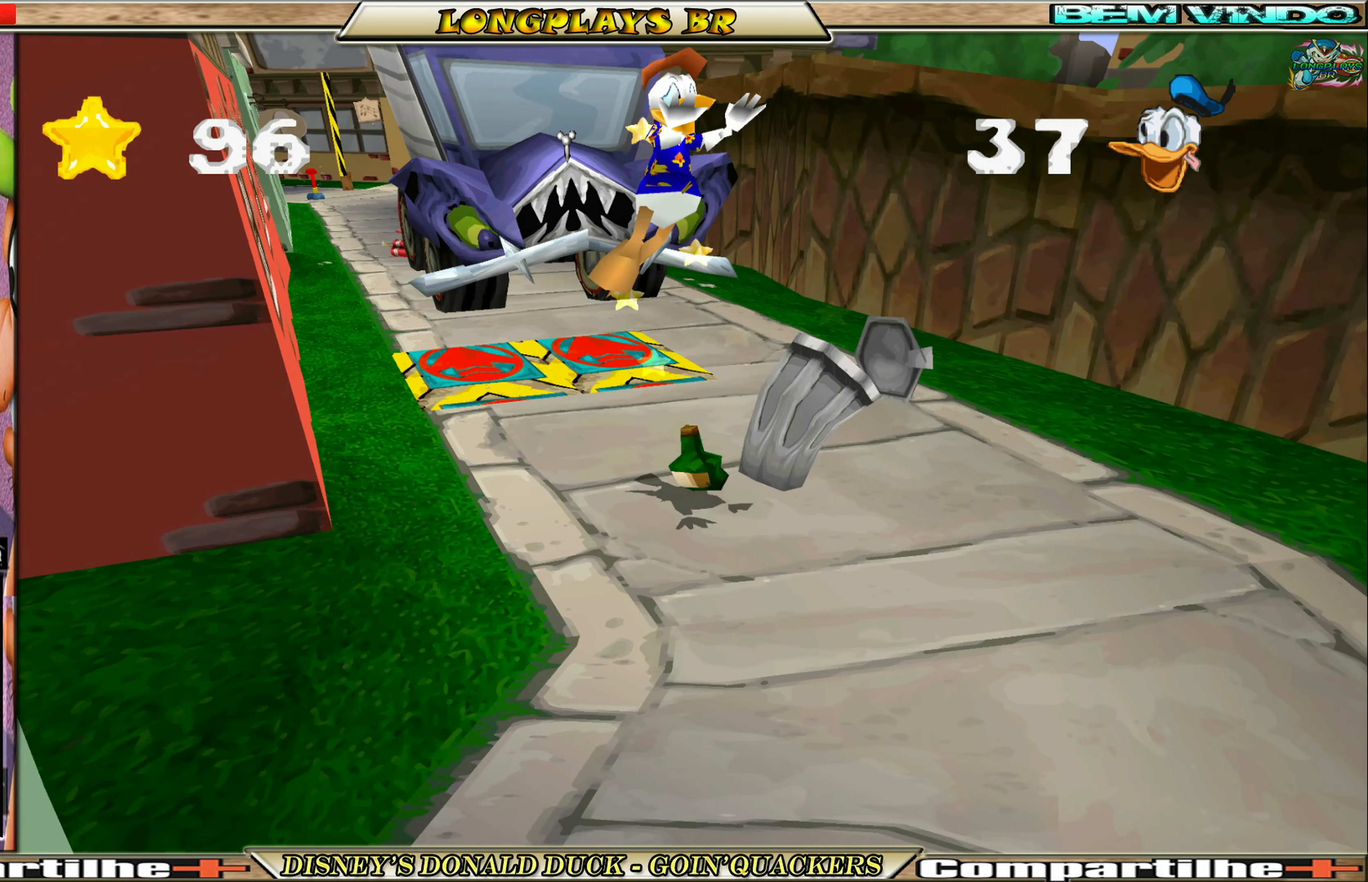
{"buttons": ["DPAD_DOWN", "DPAD_RIGHT"], "left_stick": "center", "events": [[50, "A", "up"], [450, "DPAD_RIGHT", "down"]]}
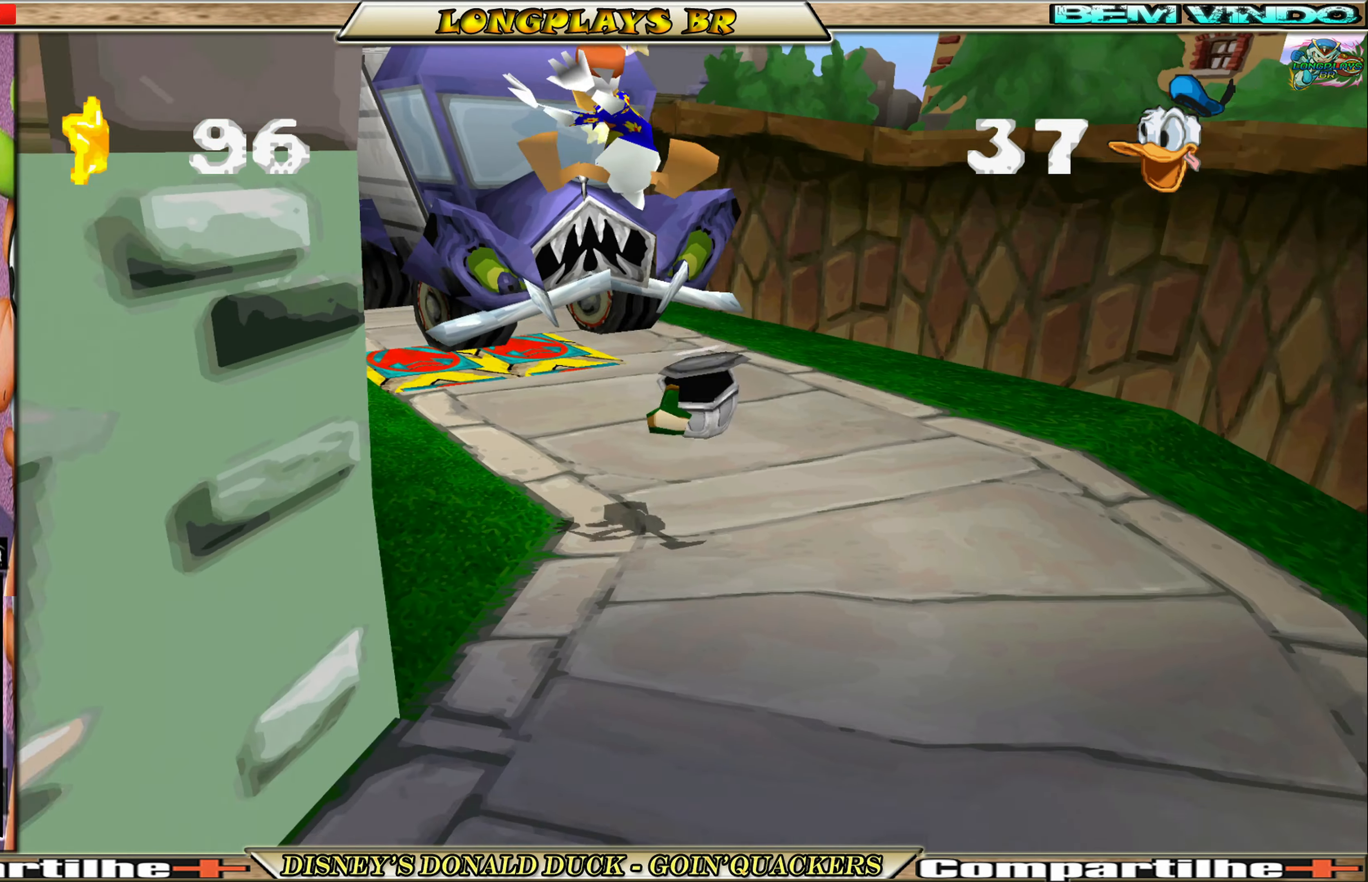
{"buttons": ["DPAD_DOWN"], "left_stick": "center", "events": [[433, "DPAD_RIGHT", "up"]]}
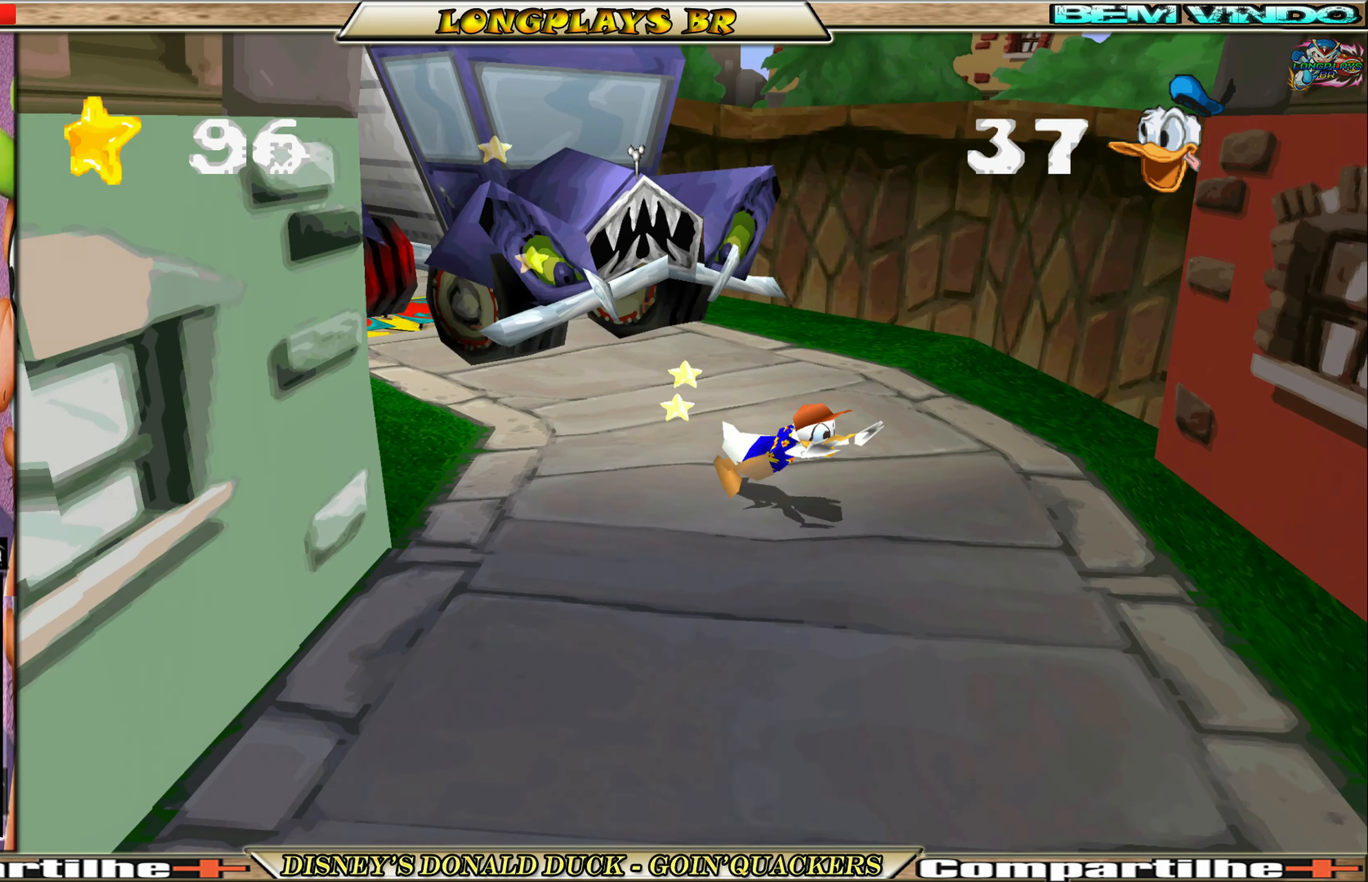
{"buttons": ["DPAD_DOWN"], "left_stick": "center", "events": []}
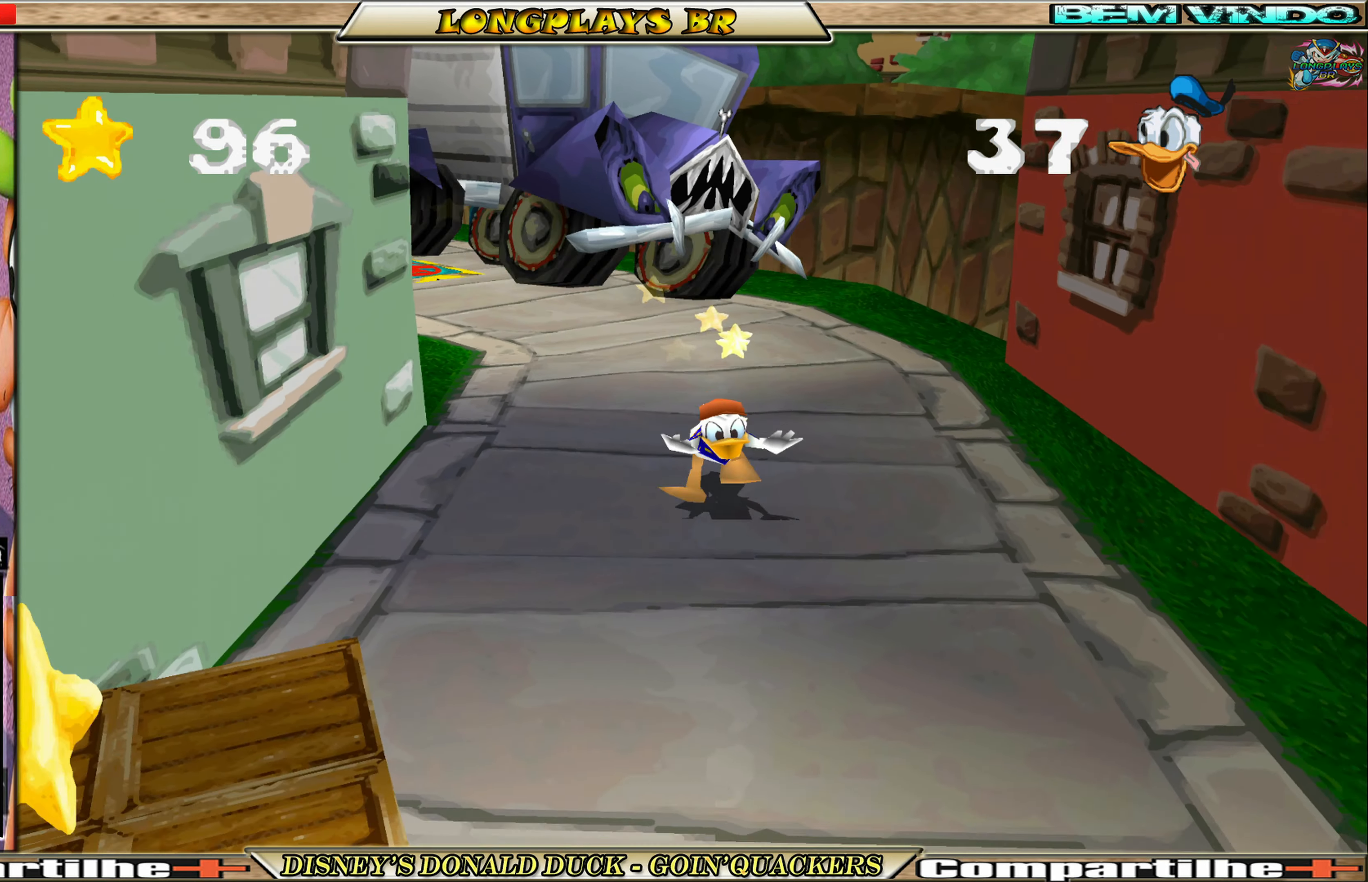
{"buttons": ["A", "DPAD_DOWN"], "left_stick": "center", "events": [[500, "A", "down"]]}
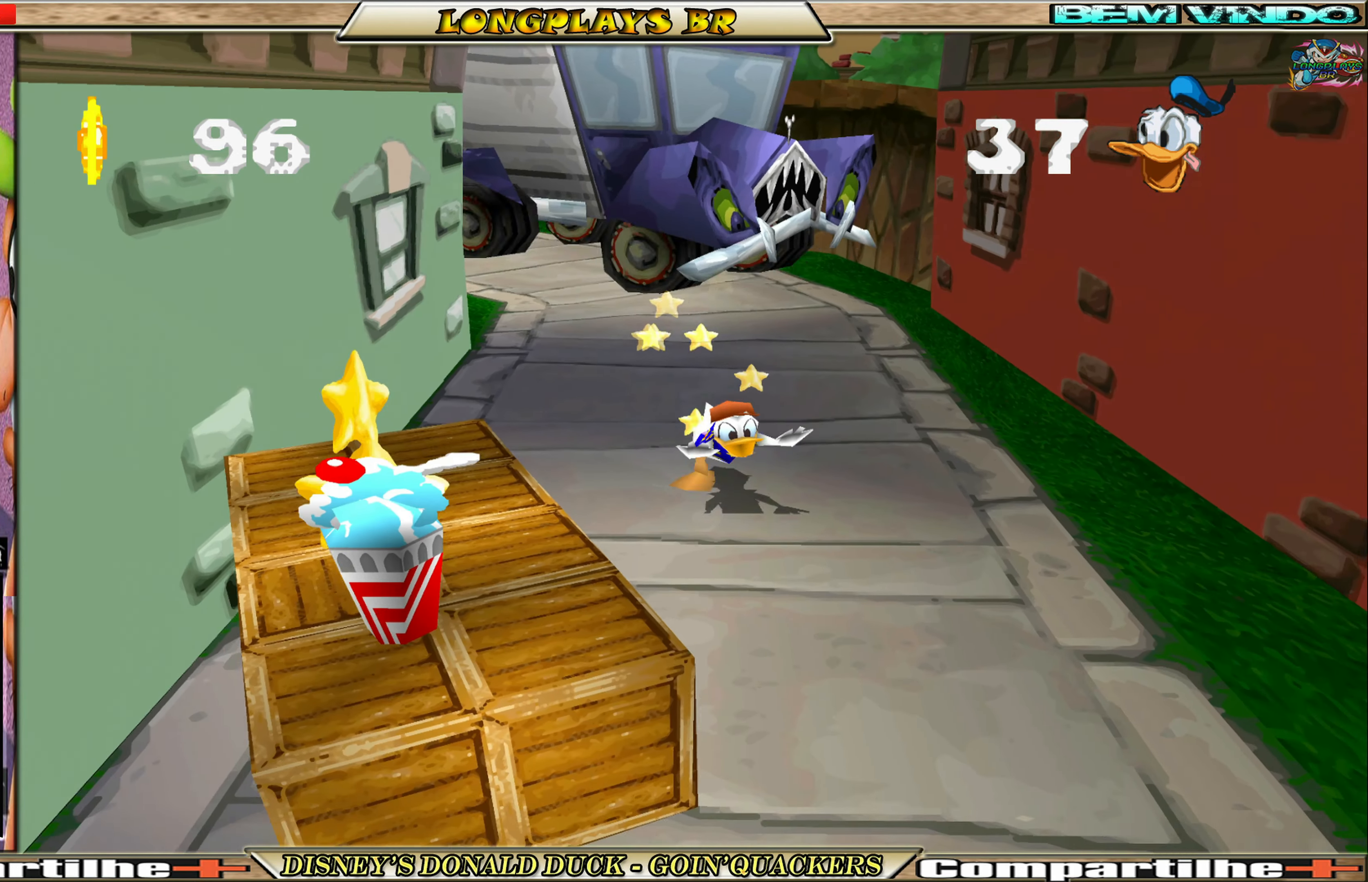
{"buttons": ["DPAD_DOWN", "DPAD_LEFT"], "left_stick": "center", "events": [[83, "DPAD_LEFT", "down"], [216, "A", "up"], [266, "A", "down"], [350, "A", "up"]]}
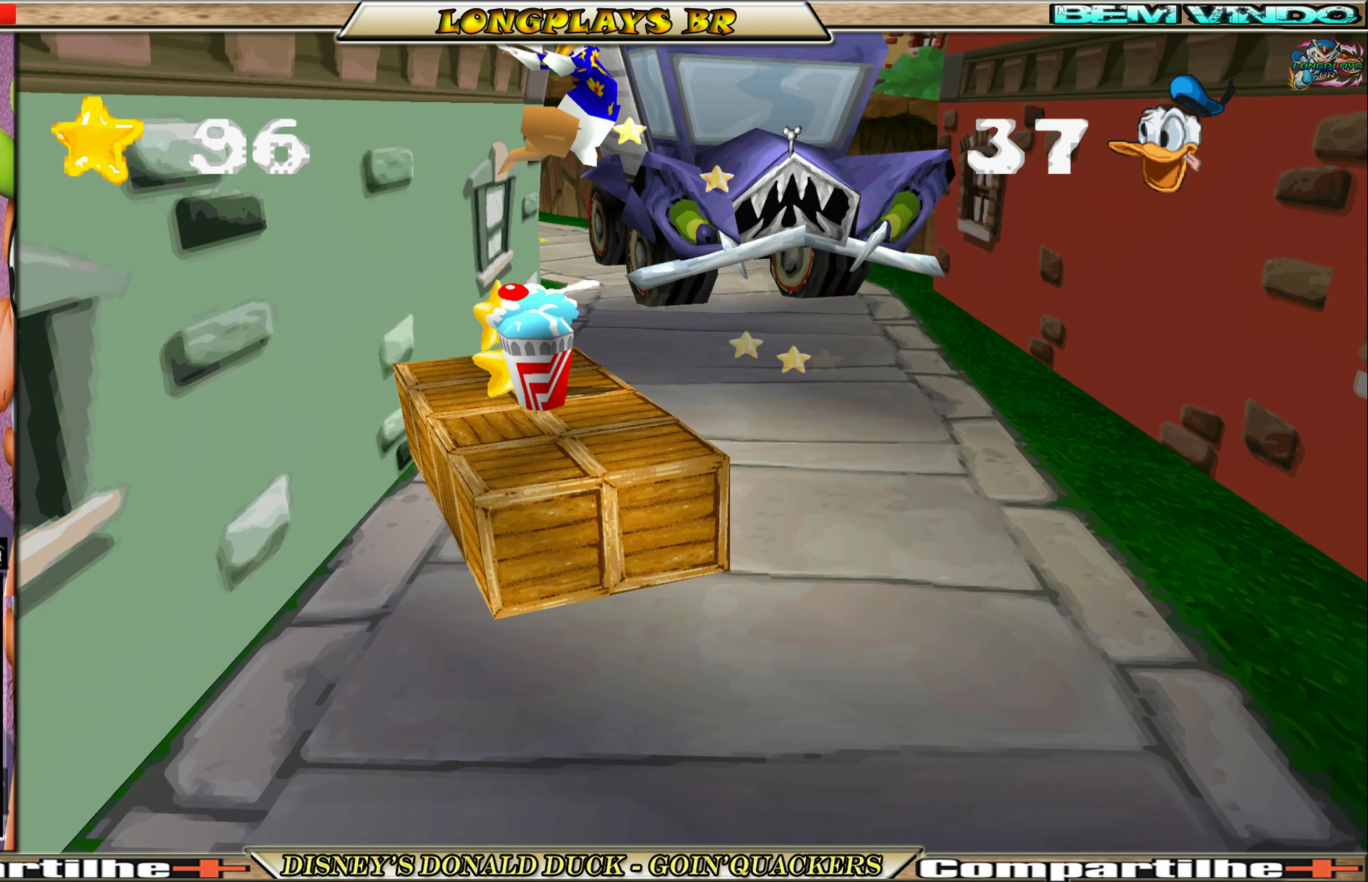
{"buttons": ["DPAD_DOWN"], "left_stick": "center", "events": [[50, "DPAD_LEFT", "up"], [383, "DPAD_RIGHT", "down"], [483, "DPAD_RIGHT", "up"]]}
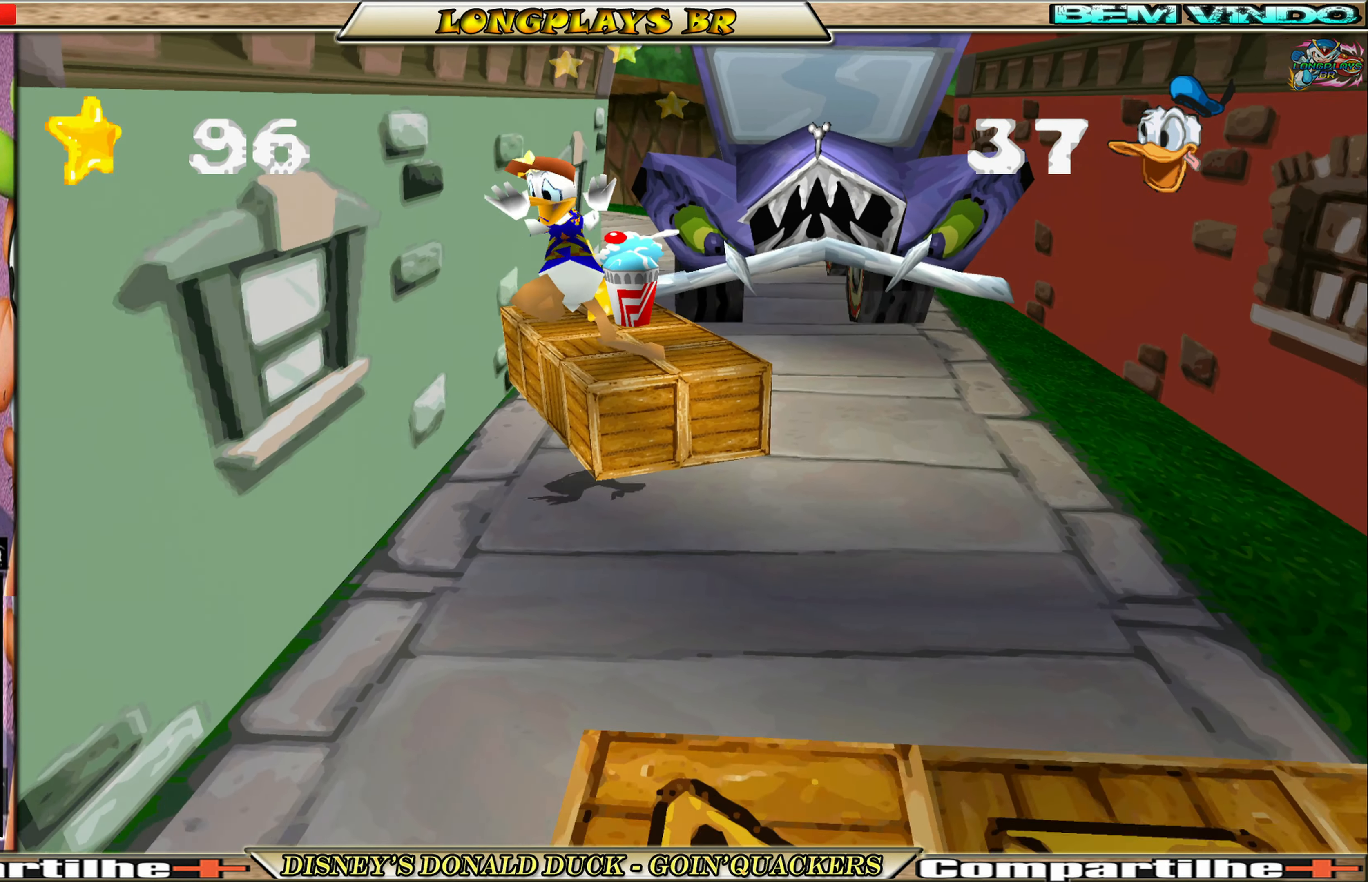
{"buttons": ["A", "DPAD_DOWN"], "left_stick": "center", "events": [[333, "A", "down"]]}
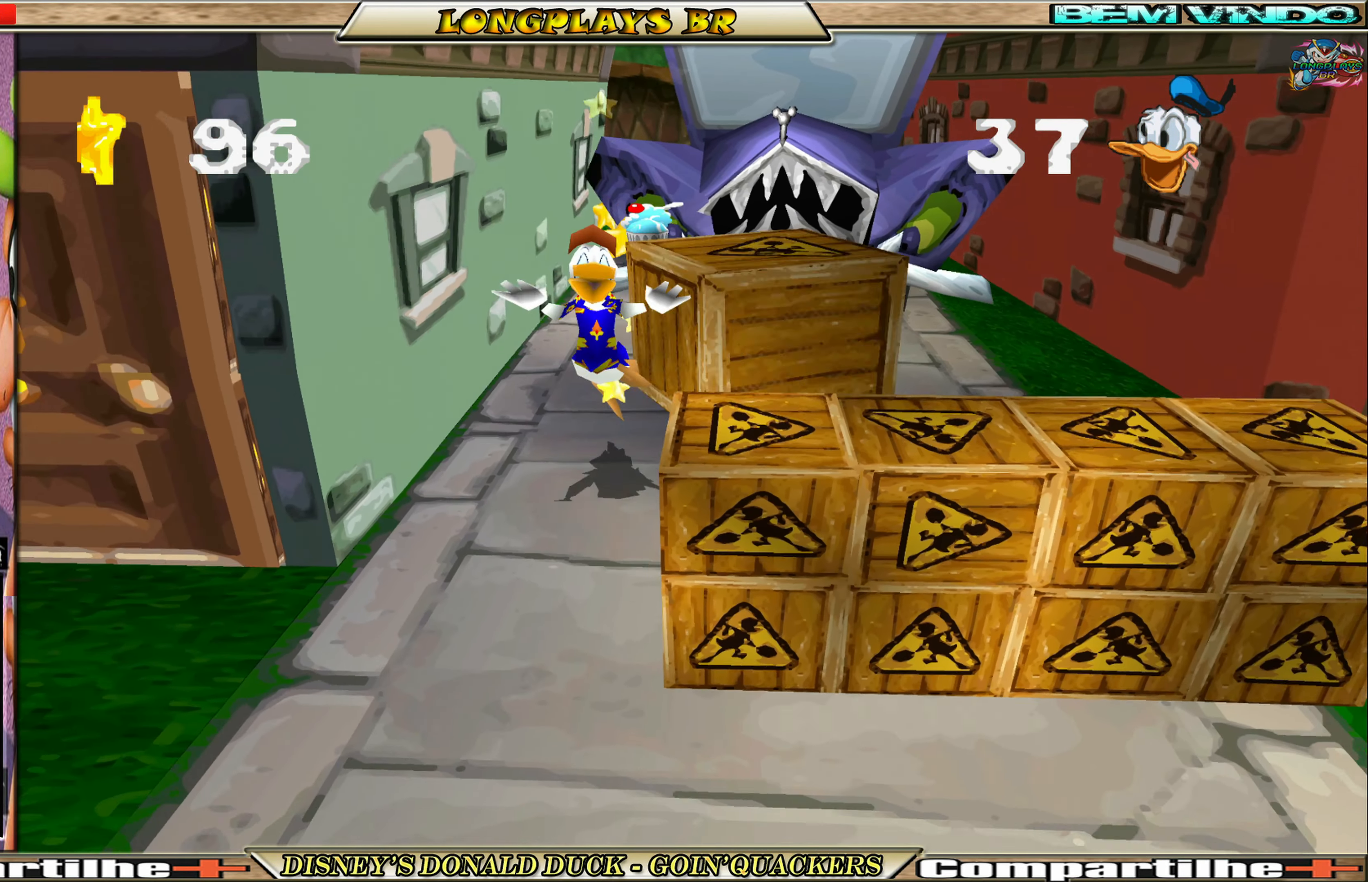
{"buttons": ["DPAD_DOWN"], "left_stick": "center", "events": [[116, "A", "up"], [166, "A", "down"], [433, "A", "up"]]}
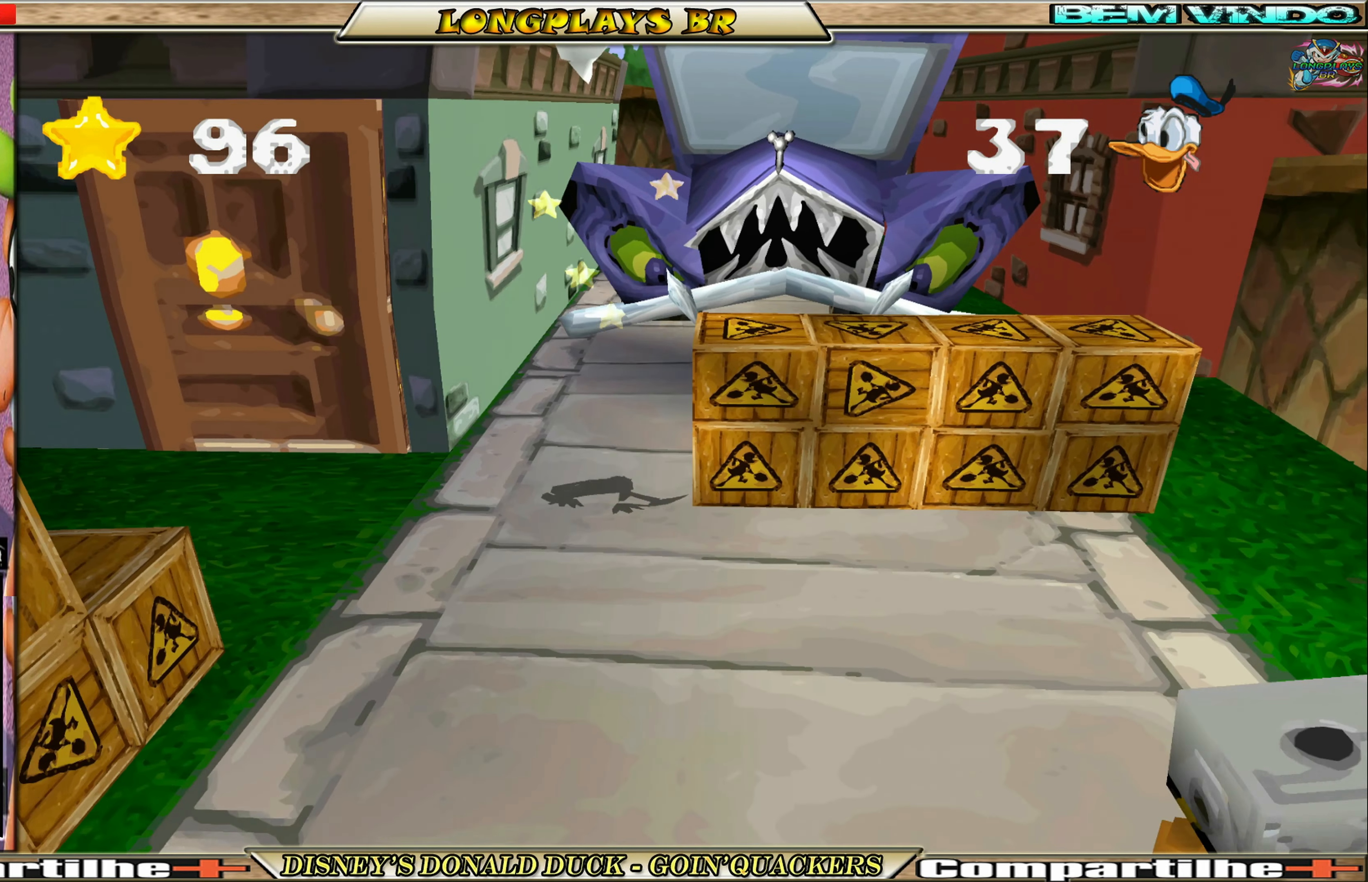
{"buttons": ["DPAD_DOWN"], "left_stick": "center", "events": []}
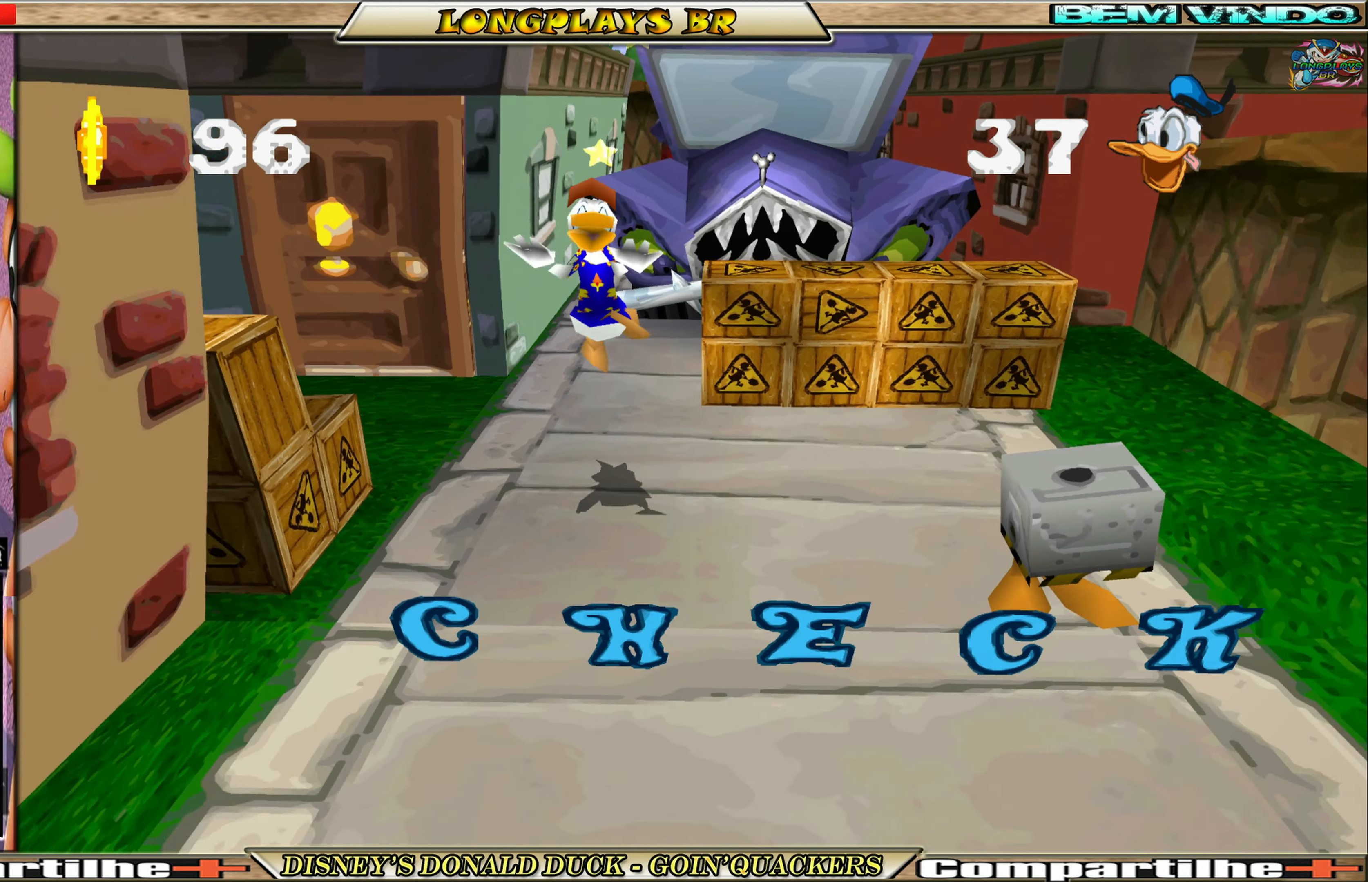
{"buttons": ["DPAD_DOWN"], "left_stick": "center", "events": []}
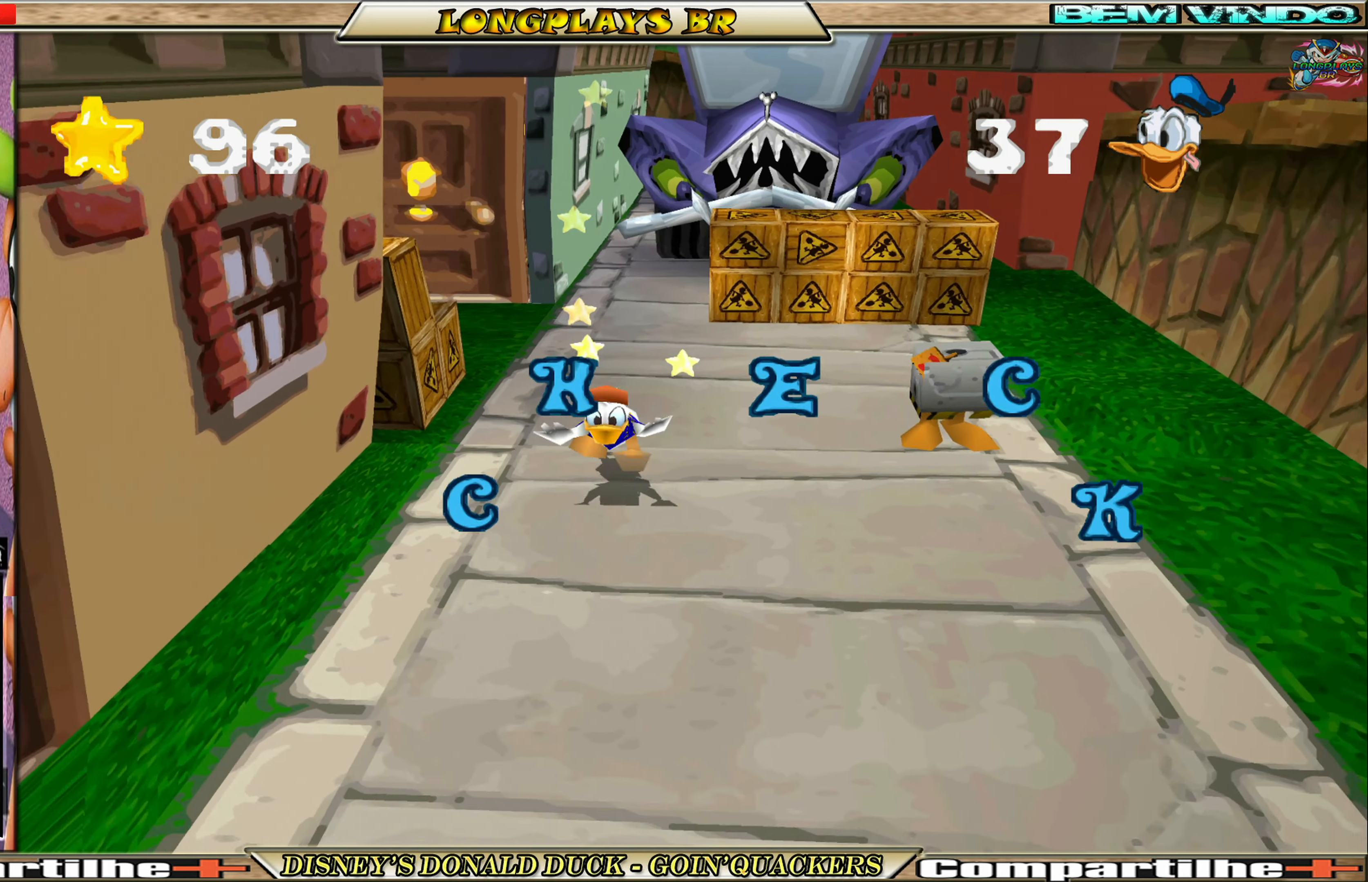
{"buttons": ["DPAD_DOWN"], "left_stick": "center", "events": [[33, "DPAD_RIGHT", "down"], [433, "DPAD_RIGHT", "up"]]}
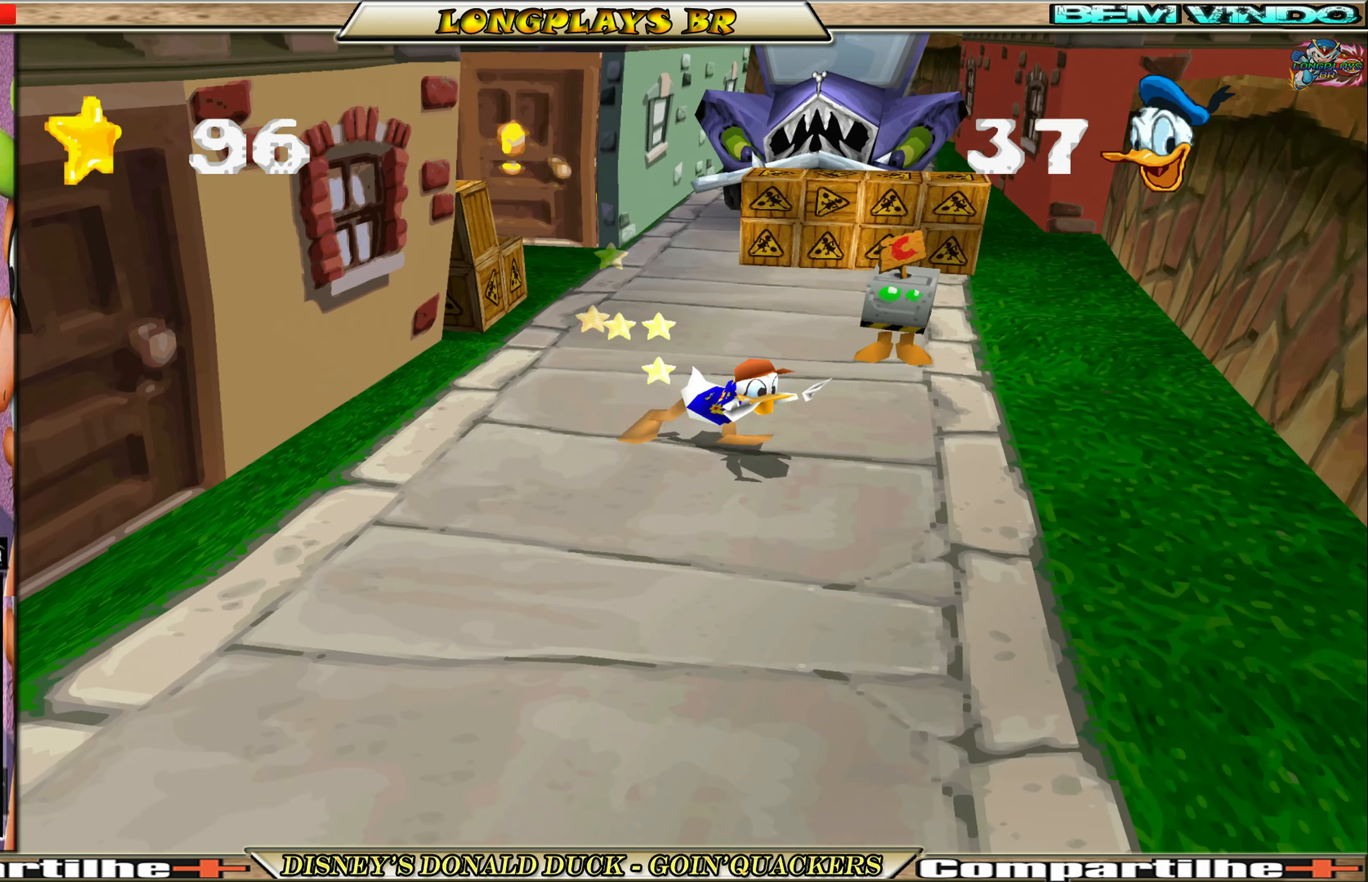
{"buttons": ["DPAD_DOWN", "DPAD_LEFT"], "left_stick": "center", "events": [[433, "DPAD_LEFT", "down"]]}